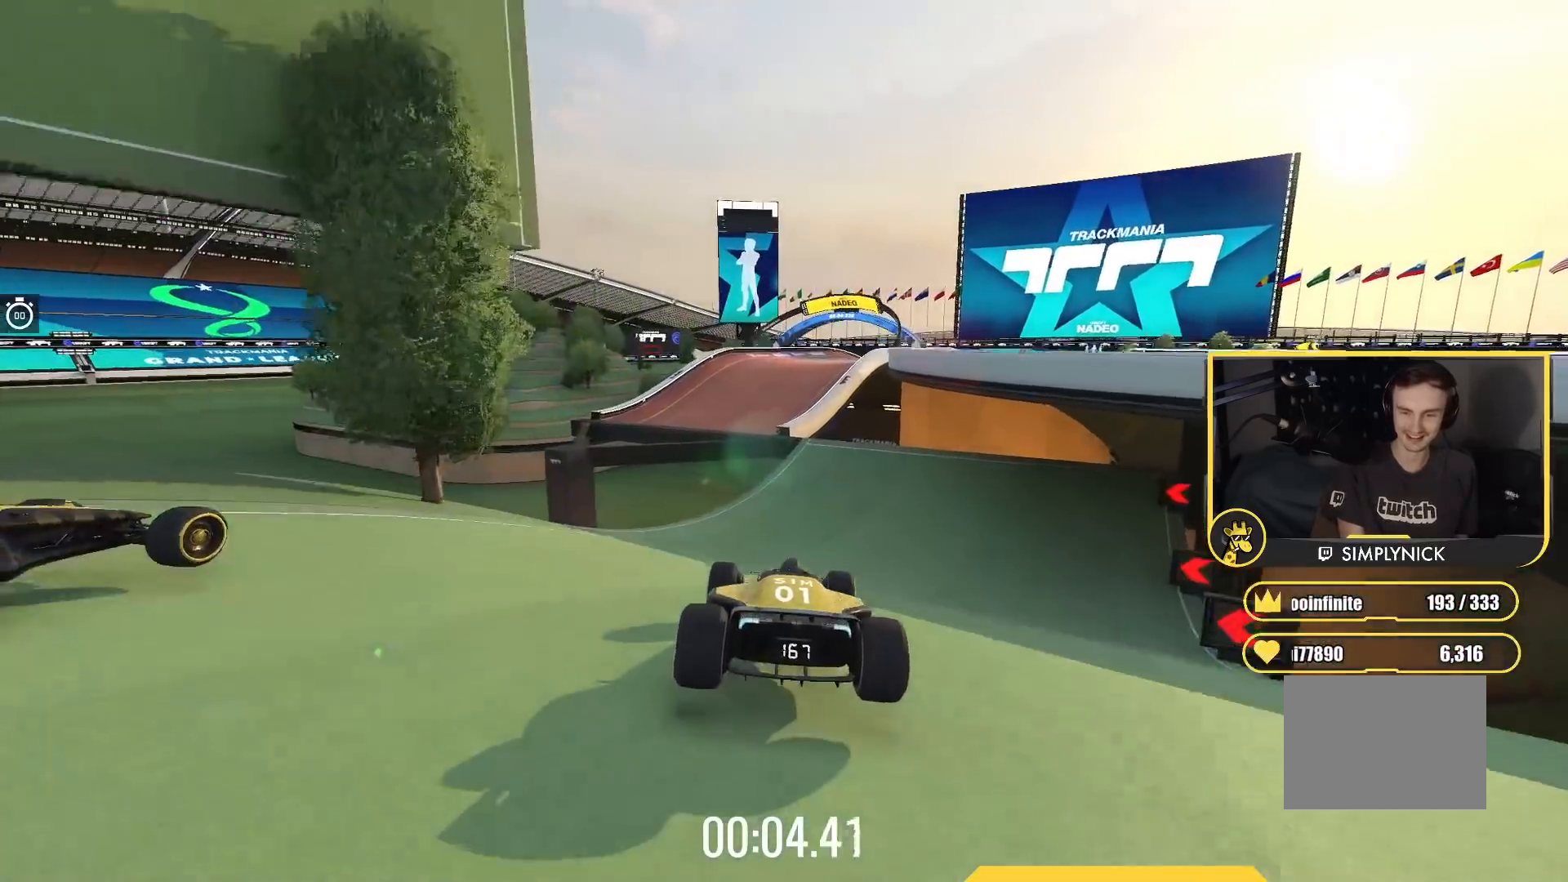
Gameplay with keyboard; each line is a JSON object with the keys held at the frame after it. "events" lists presses ("down") and releases ("up") of "down", "left", "right" and "up" between this image and that frame as [ms after this image, input, new state], when the widget could be followed in between. No other keys are recorded. Mouse input is not recorded.
{"keys": ["right", "up"], "events": [[17, "right", "down"]]}
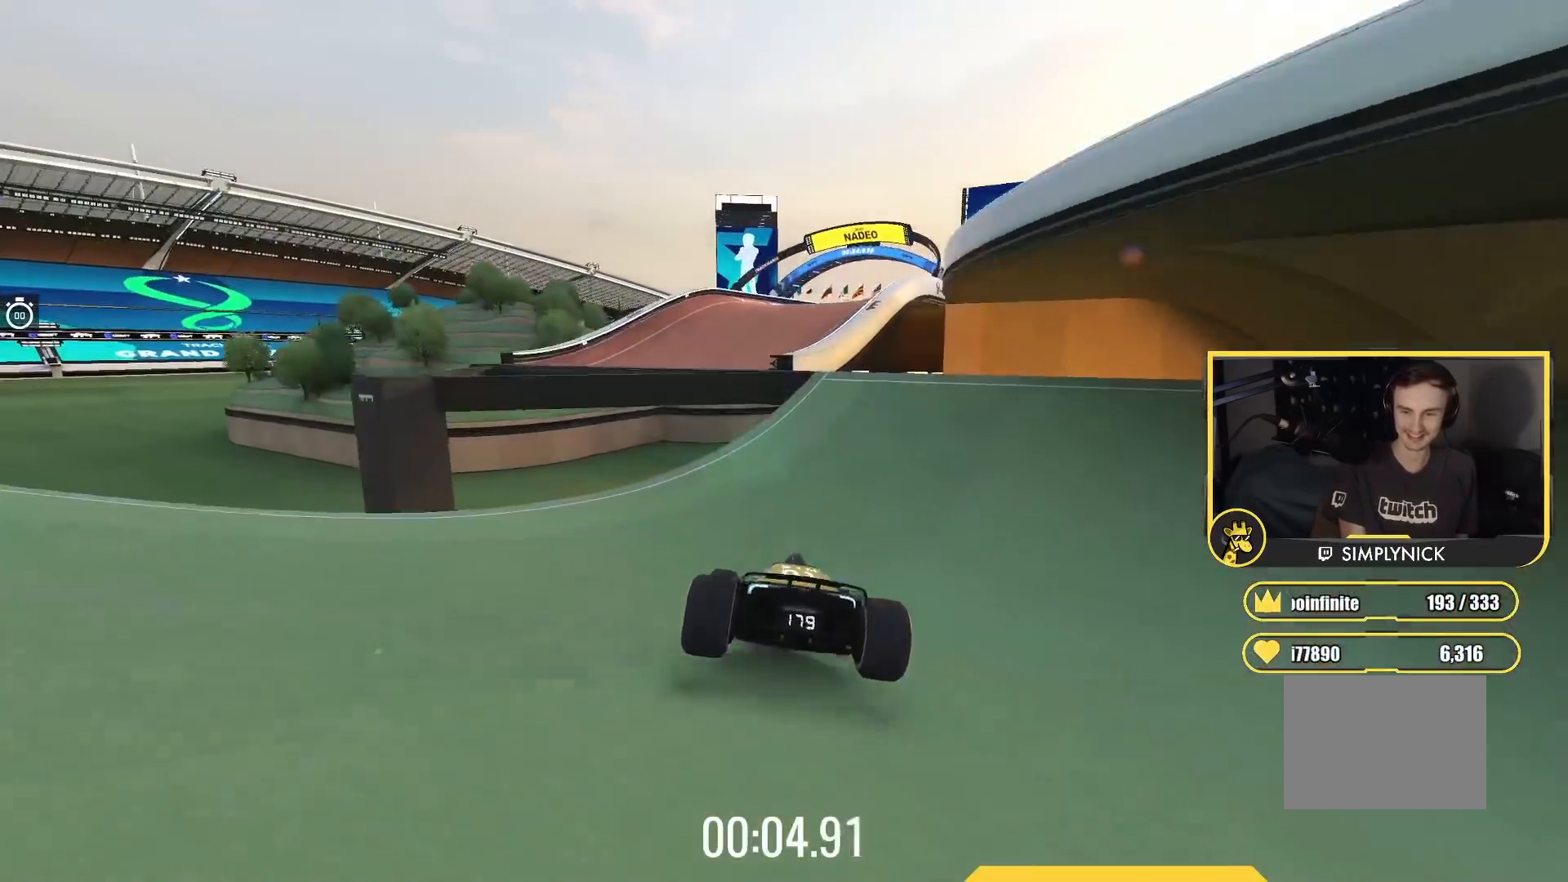
{"keys": ["left", "up"], "events": [[350, "right", "up"], [367, "left", "down"]]}
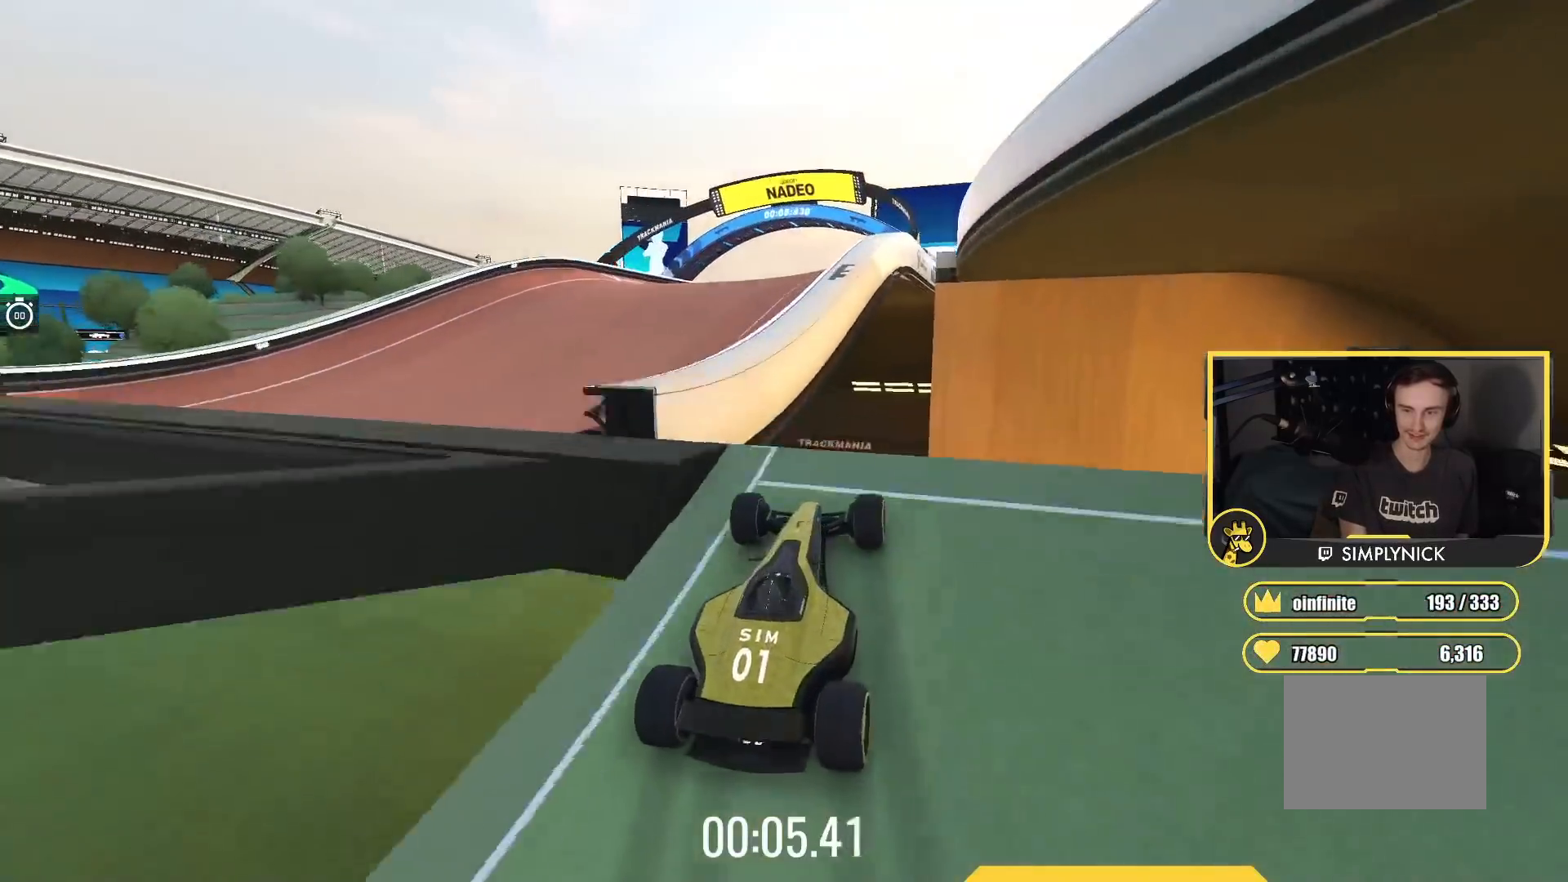
{"keys": ["right", "up"], "events": [[167, "left", "up"], [233, "right", "down"]]}
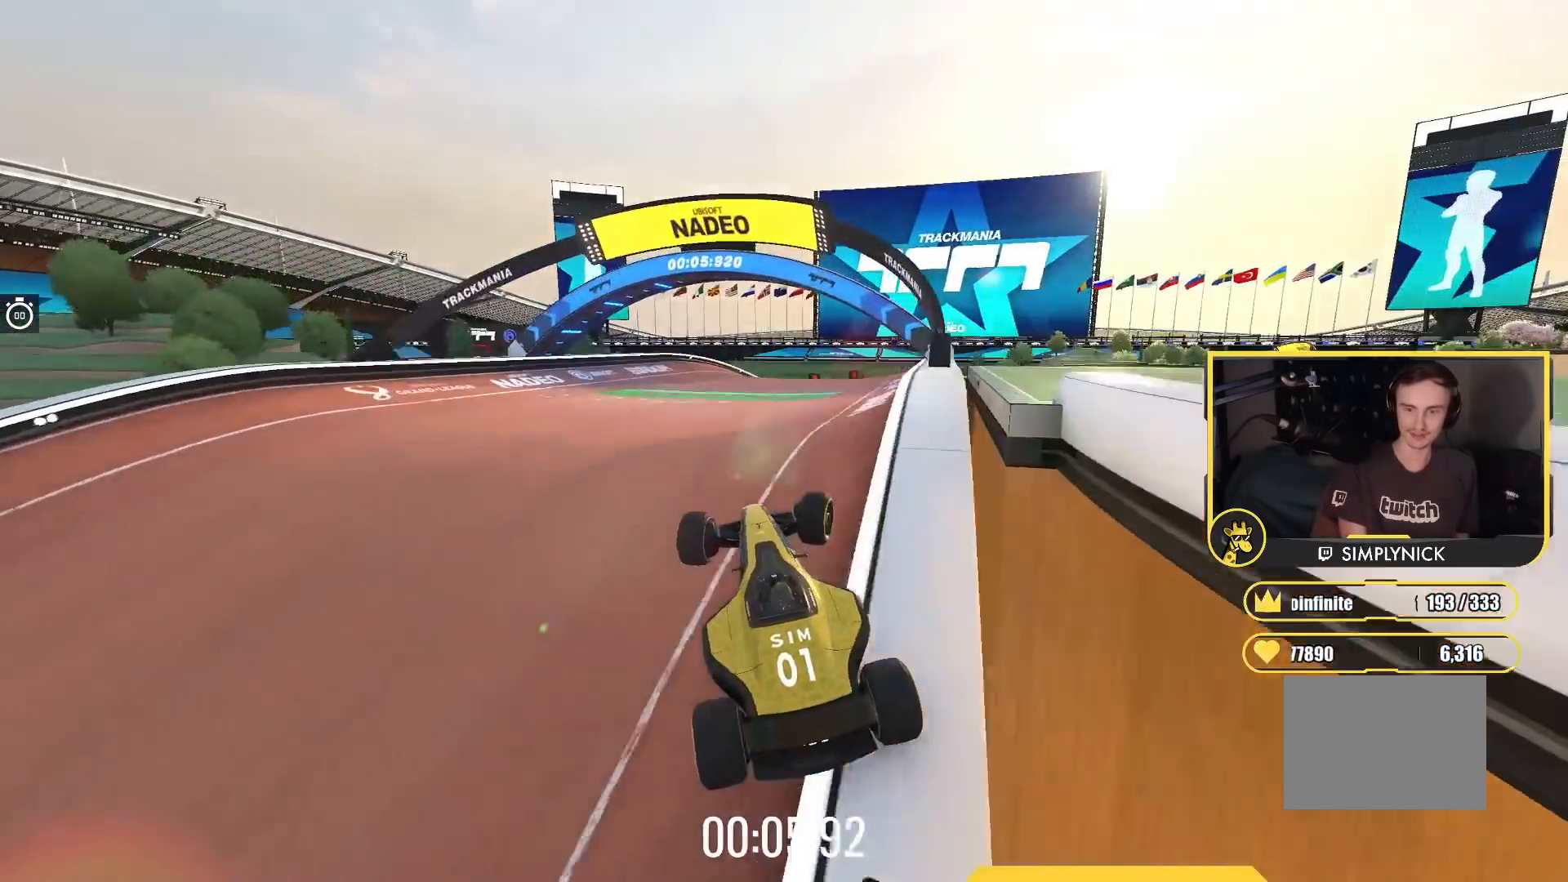
{"keys": ["right", "up"], "events": []}
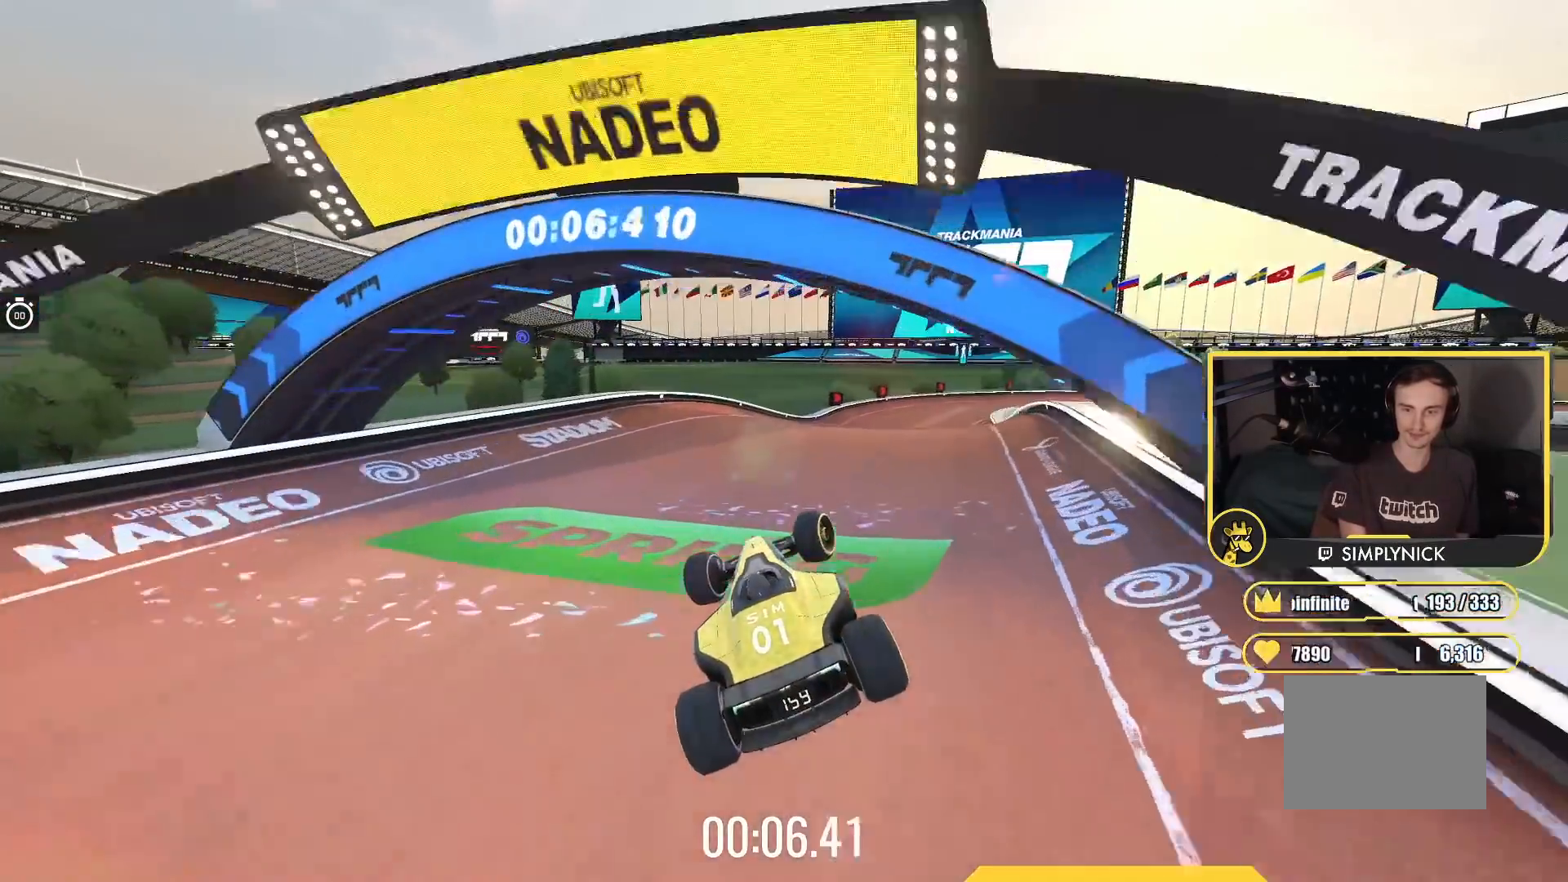
{"keys": ["up"], "events": [[467, "right", "up"]]}
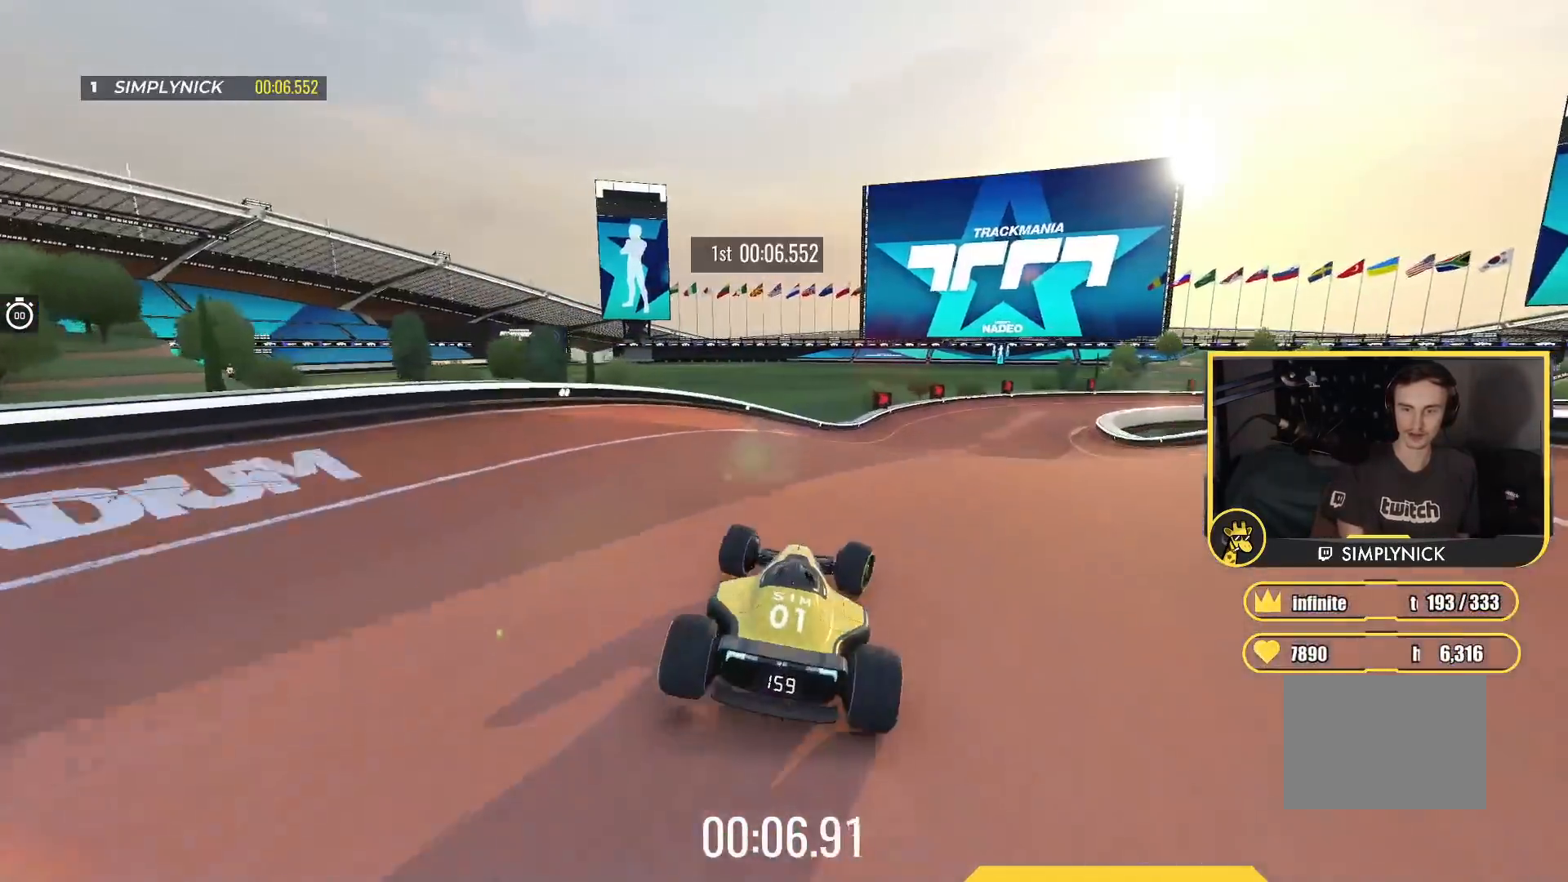
{"keys": ["right", "up"], "events": [[283, "right", "down"]]}
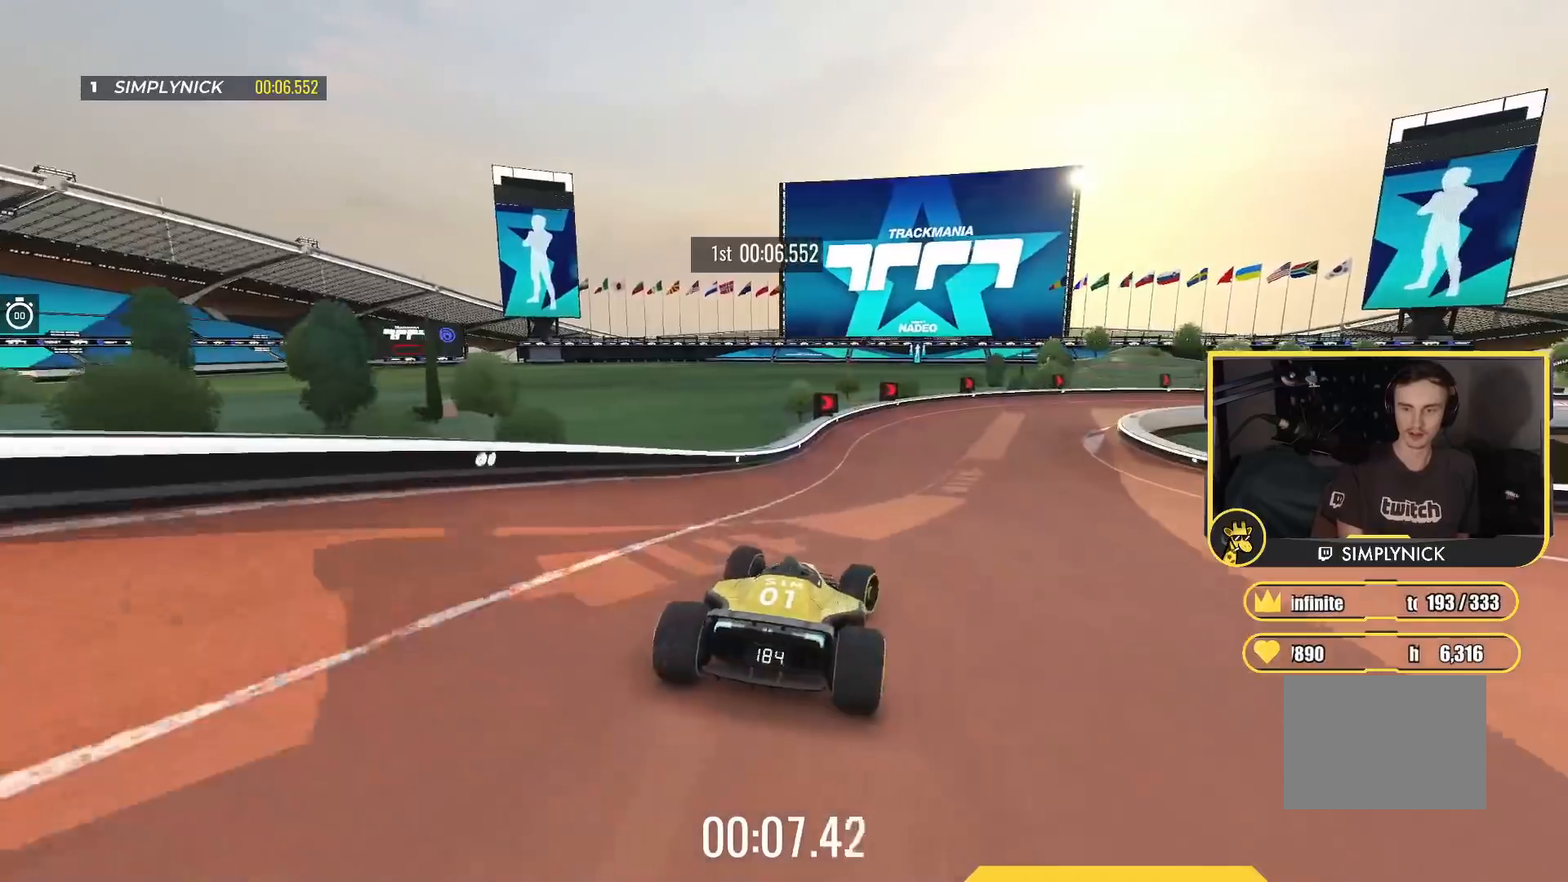
{"keys": ["right", "up"], "events": [[33, "right", "up"], [150, "right", "down"], [367, "right", "up"], [417, "right", "down"]]}
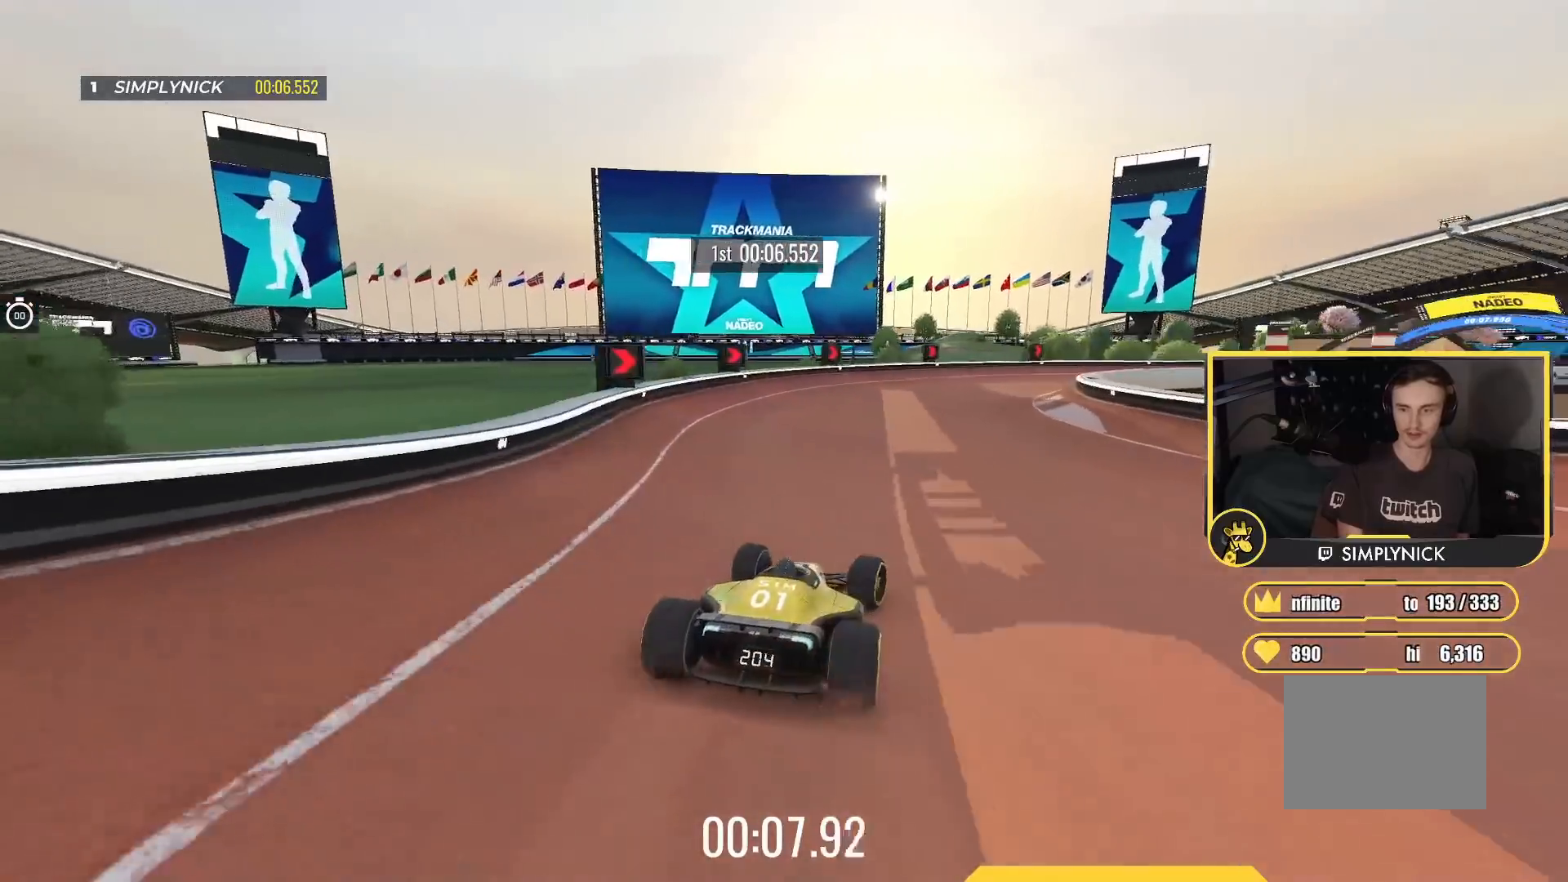
{"keys": ["right", "up"], "events": []}
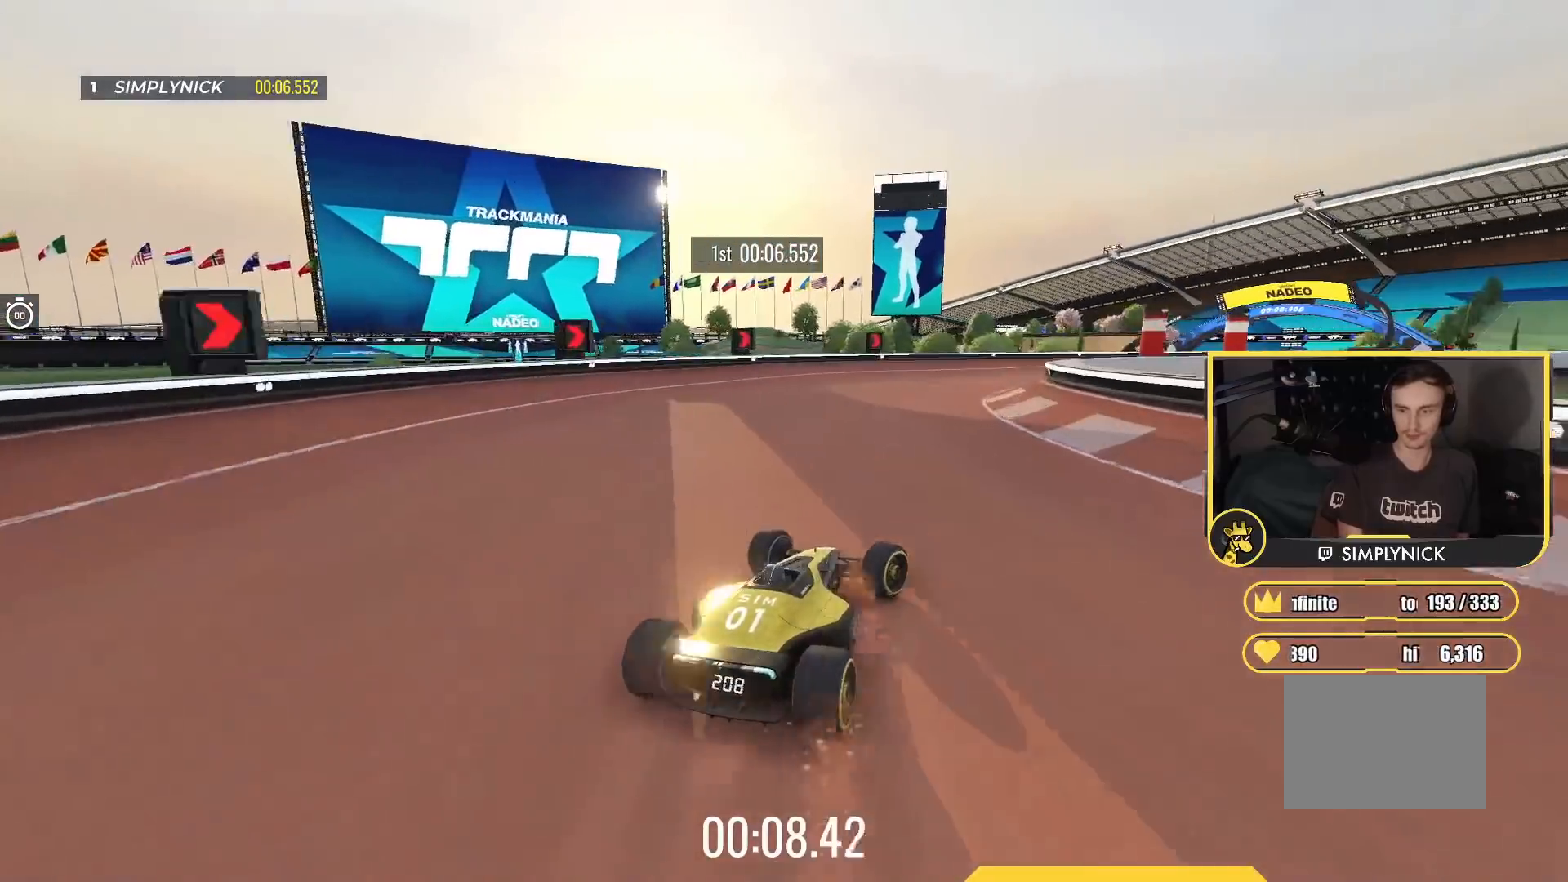
{"keys": ["right", "up"], "events": [[133, "right", "up"], [383, "right", "down"]]}
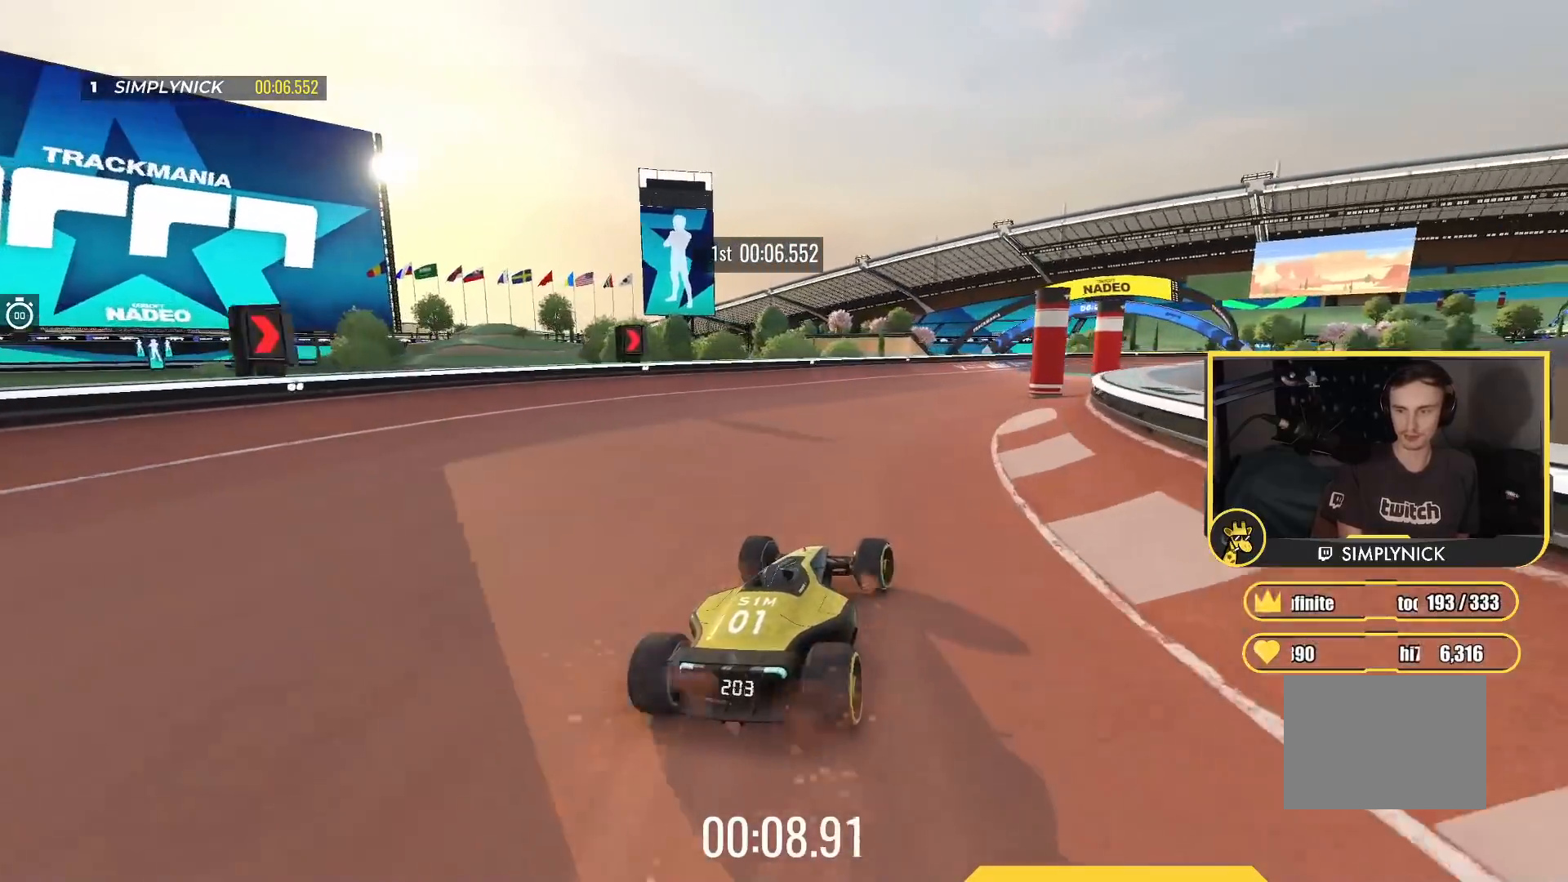
{"keys": ["right", "up"], "events": [[100, "right", "up"], [133, "right", "down"], [417, "right", "up"], [467, "right", "down"]]}
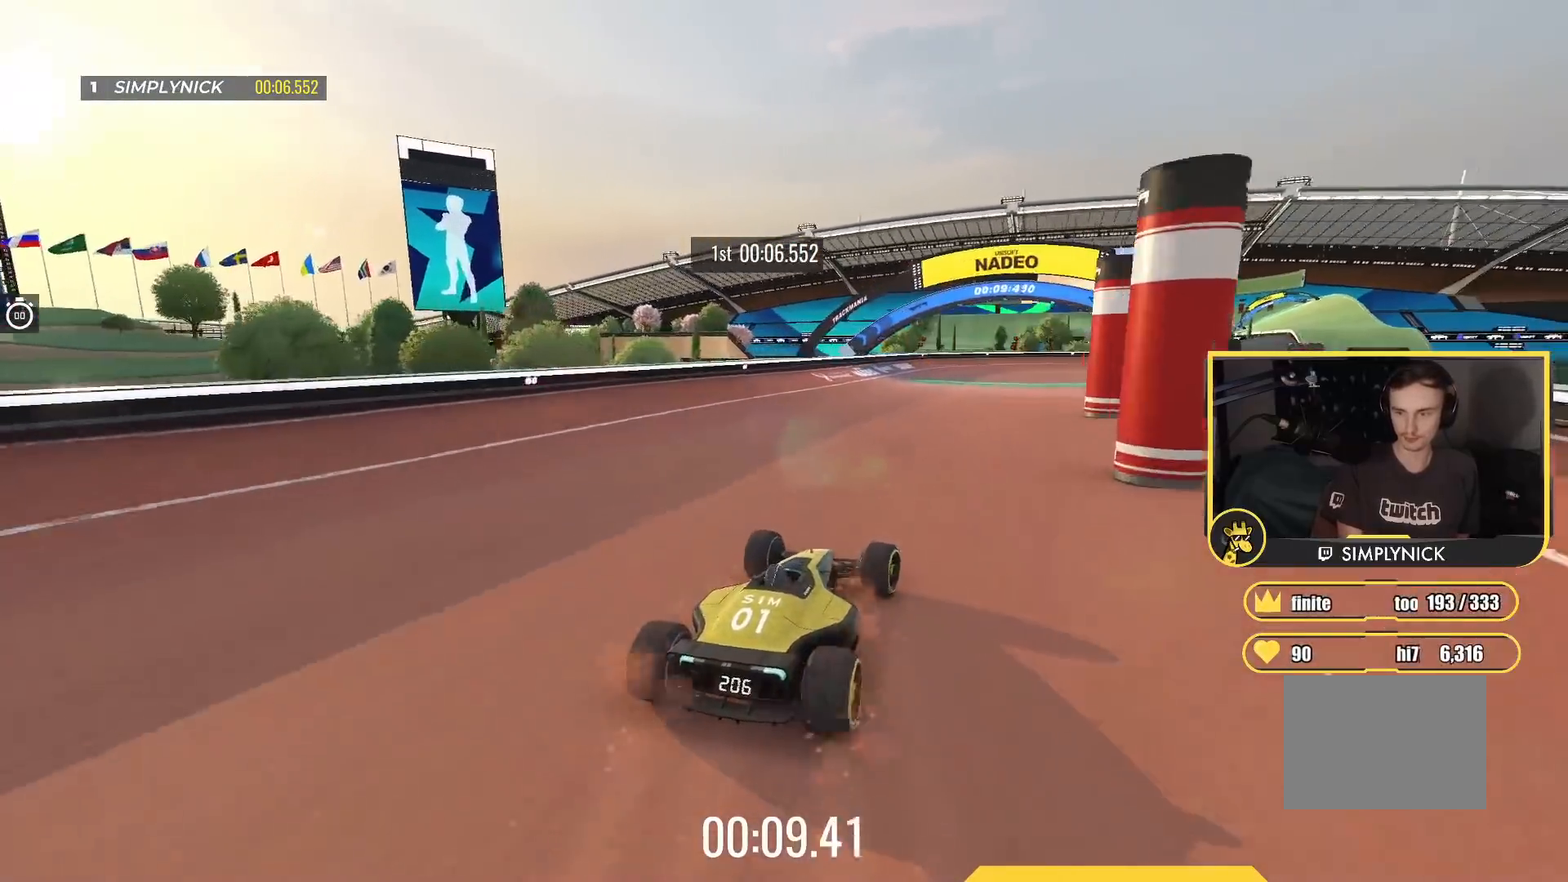
{"keys": ["up"], "events": [[133, "right", "up"], [267, "right", "down"], [417, "right", "up"]]}
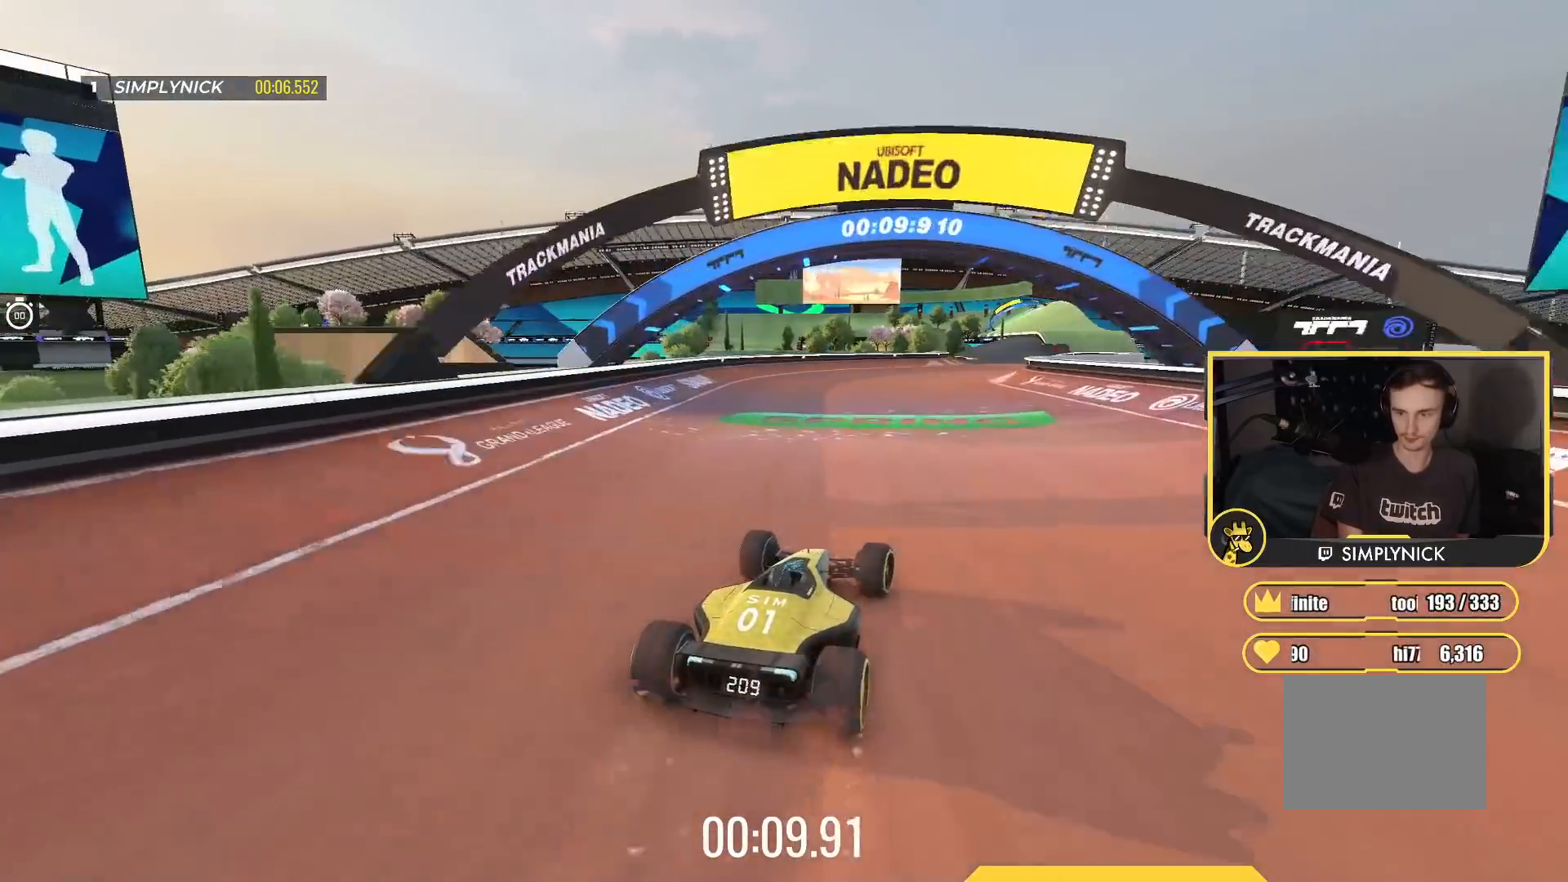
{"keys": ["right", "up"], "events": [[83, "left", "down"], [217, "left", "up"], [417, "right", "down"]]}
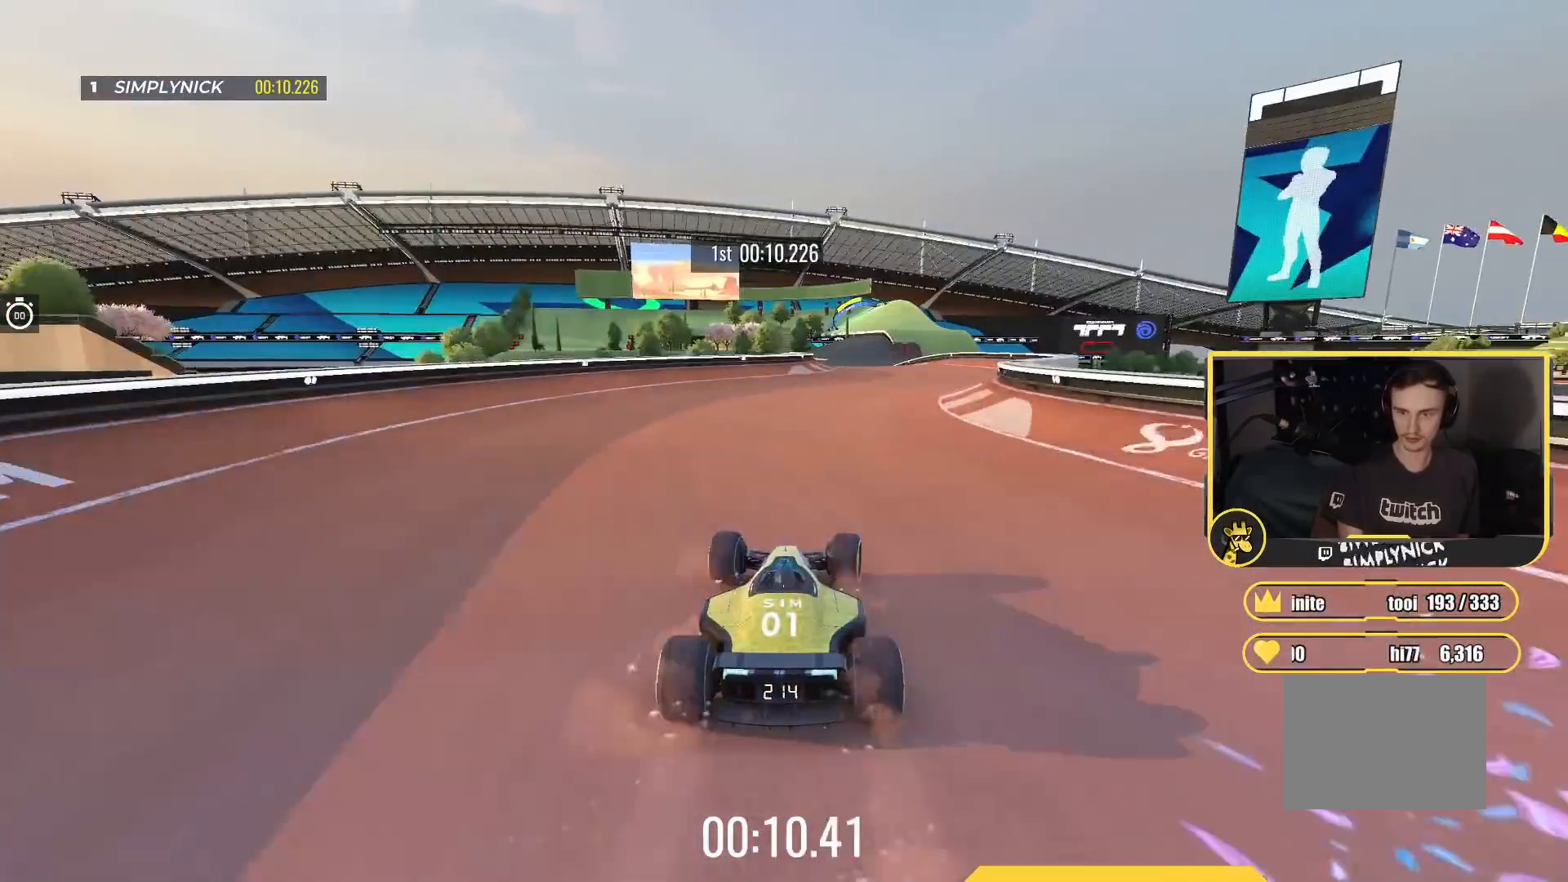
{"keys": ["up"], "events": [[133, "right", "up"], [217, "right", "down"], [367, "right", "up"]]}
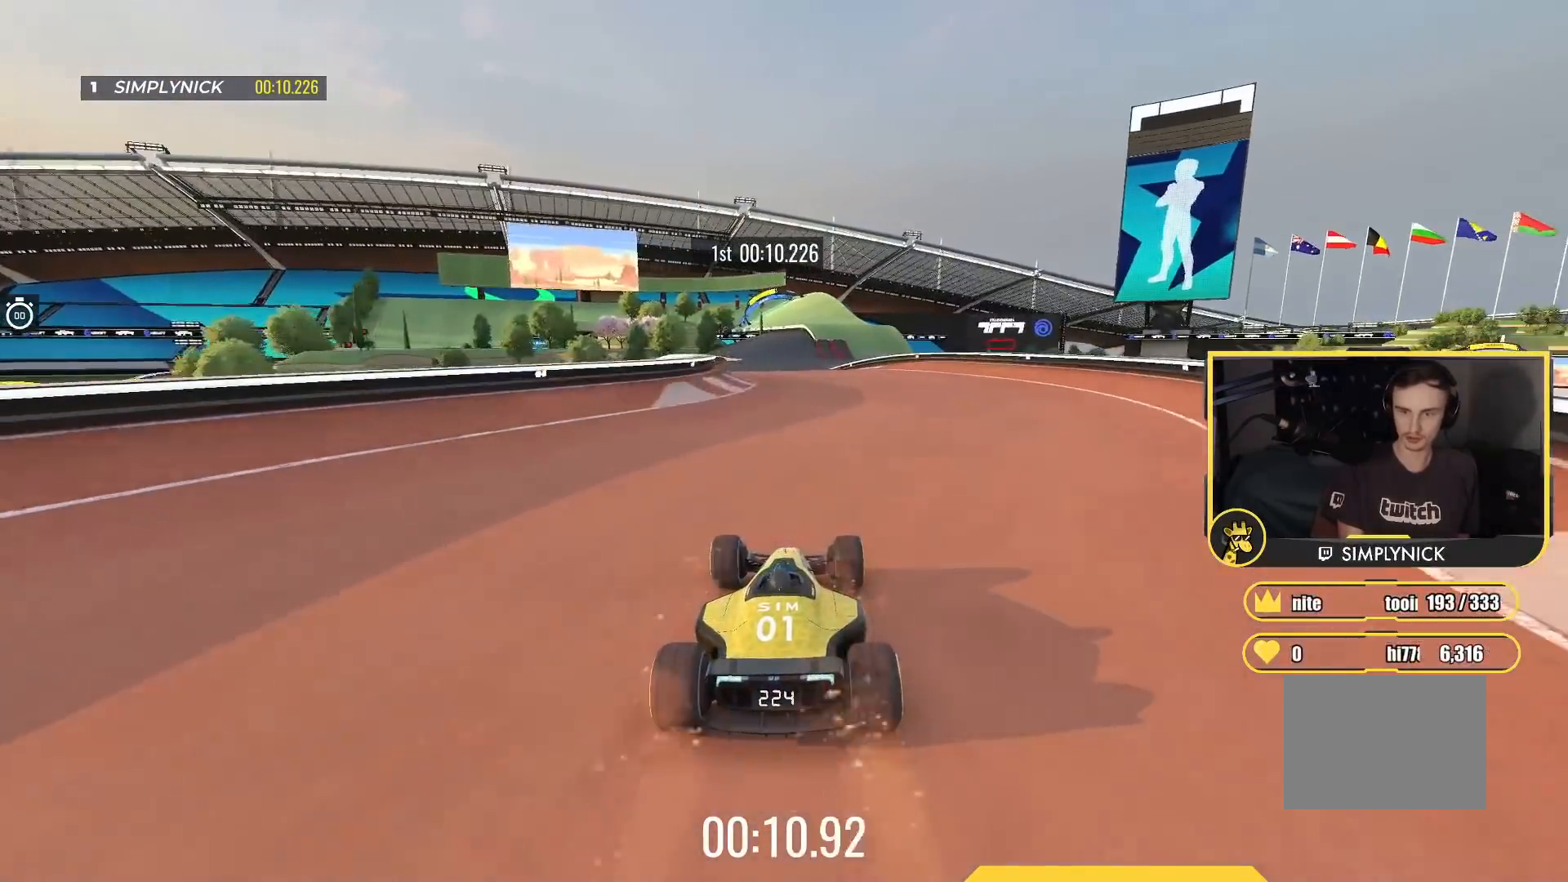
{"keys": ["up"], "events": [[183, "left", "down"], [250, "left", "up"]]}
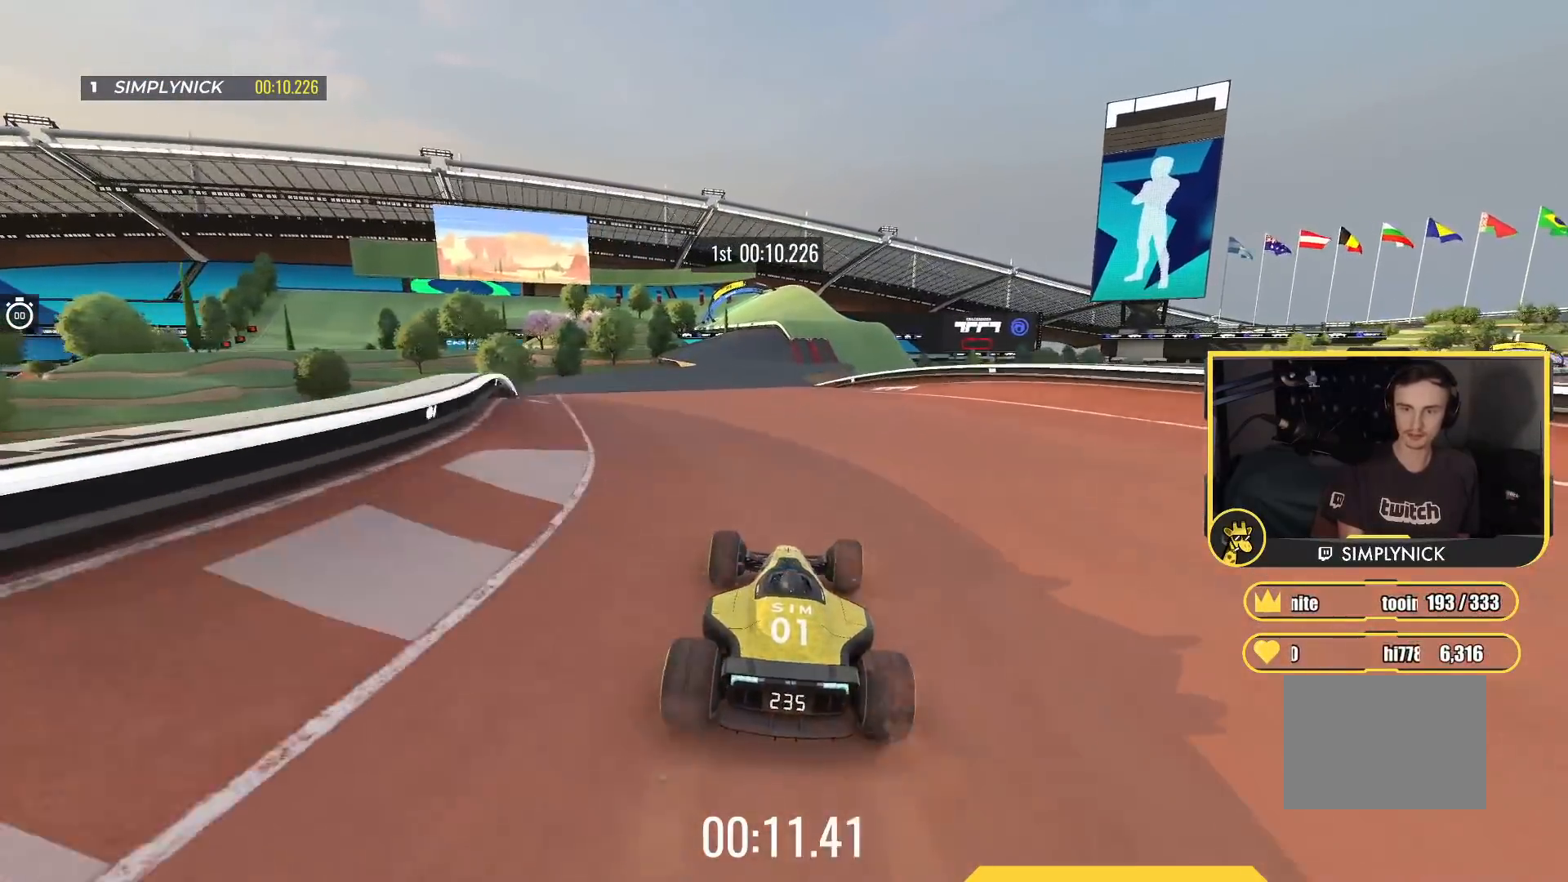
{"keys": ["up"], "events": []}
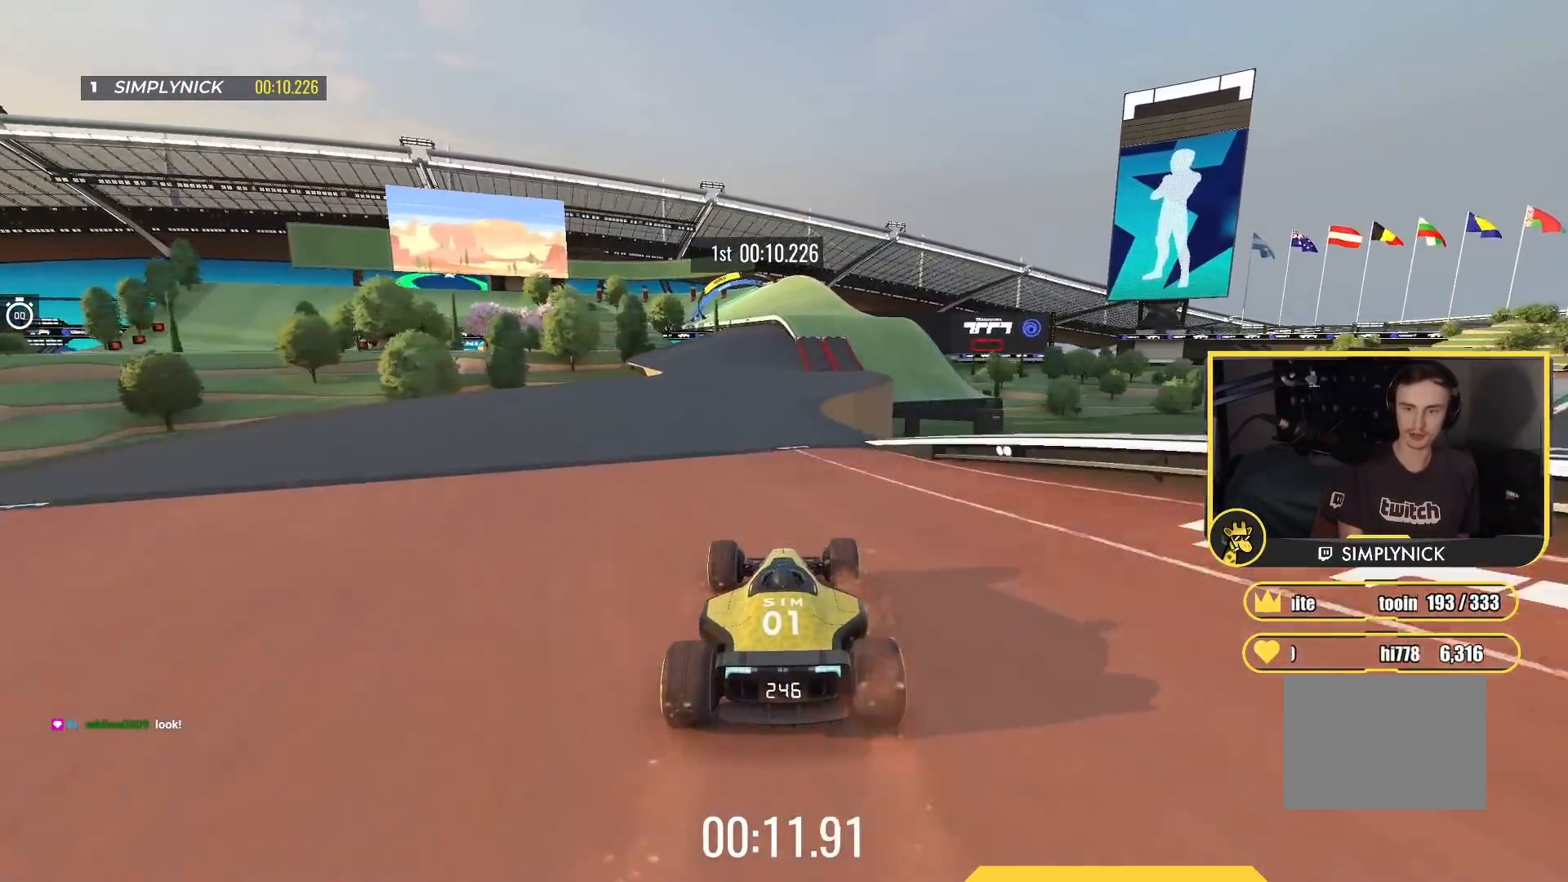
{"keys": ["up"], "events": [[250, "right", "down"], [500, "right", "up"]]}
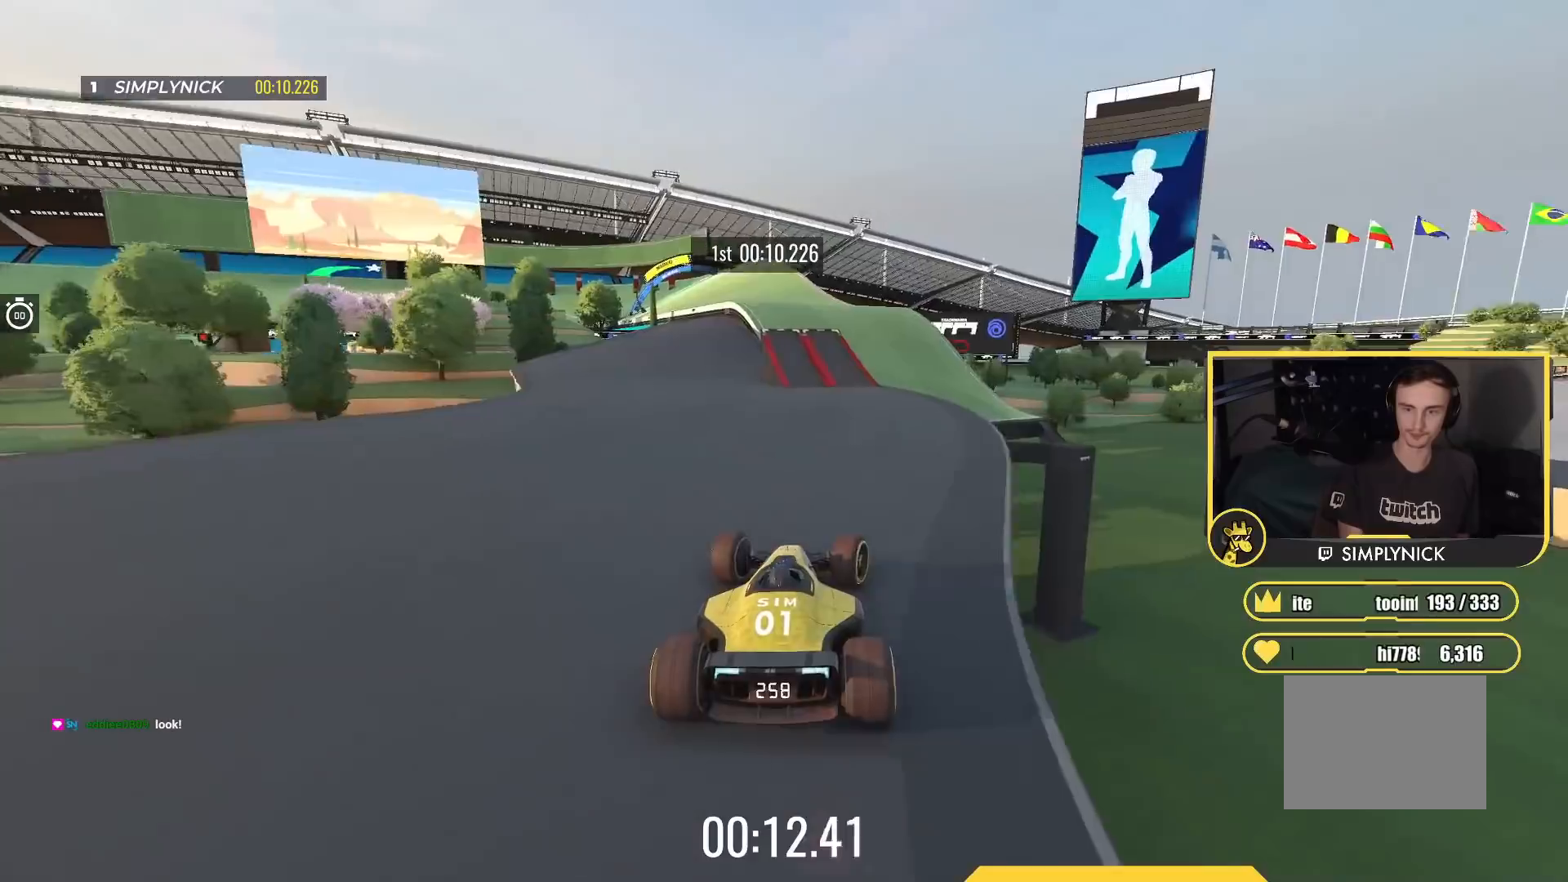
{"keys": ["left", "up"], "events": [[67, "left", "down"], [400, "left", "up"], [500, "left", "down"]]}
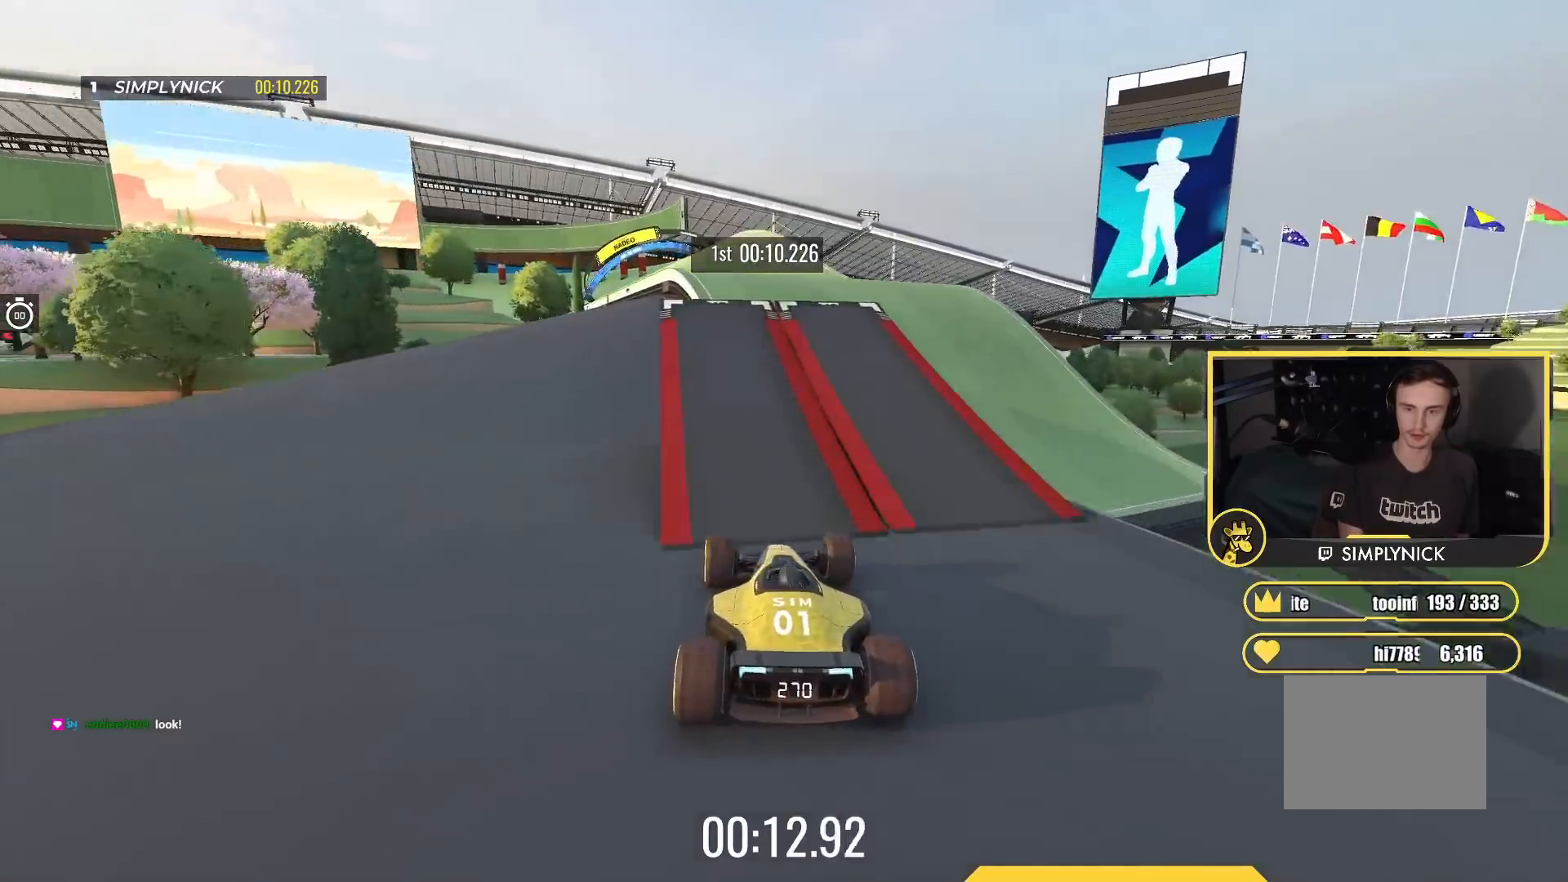
{"keys": ["right", "up"], "events": [[217, "left", "up"], [250, "right", "down"]]}
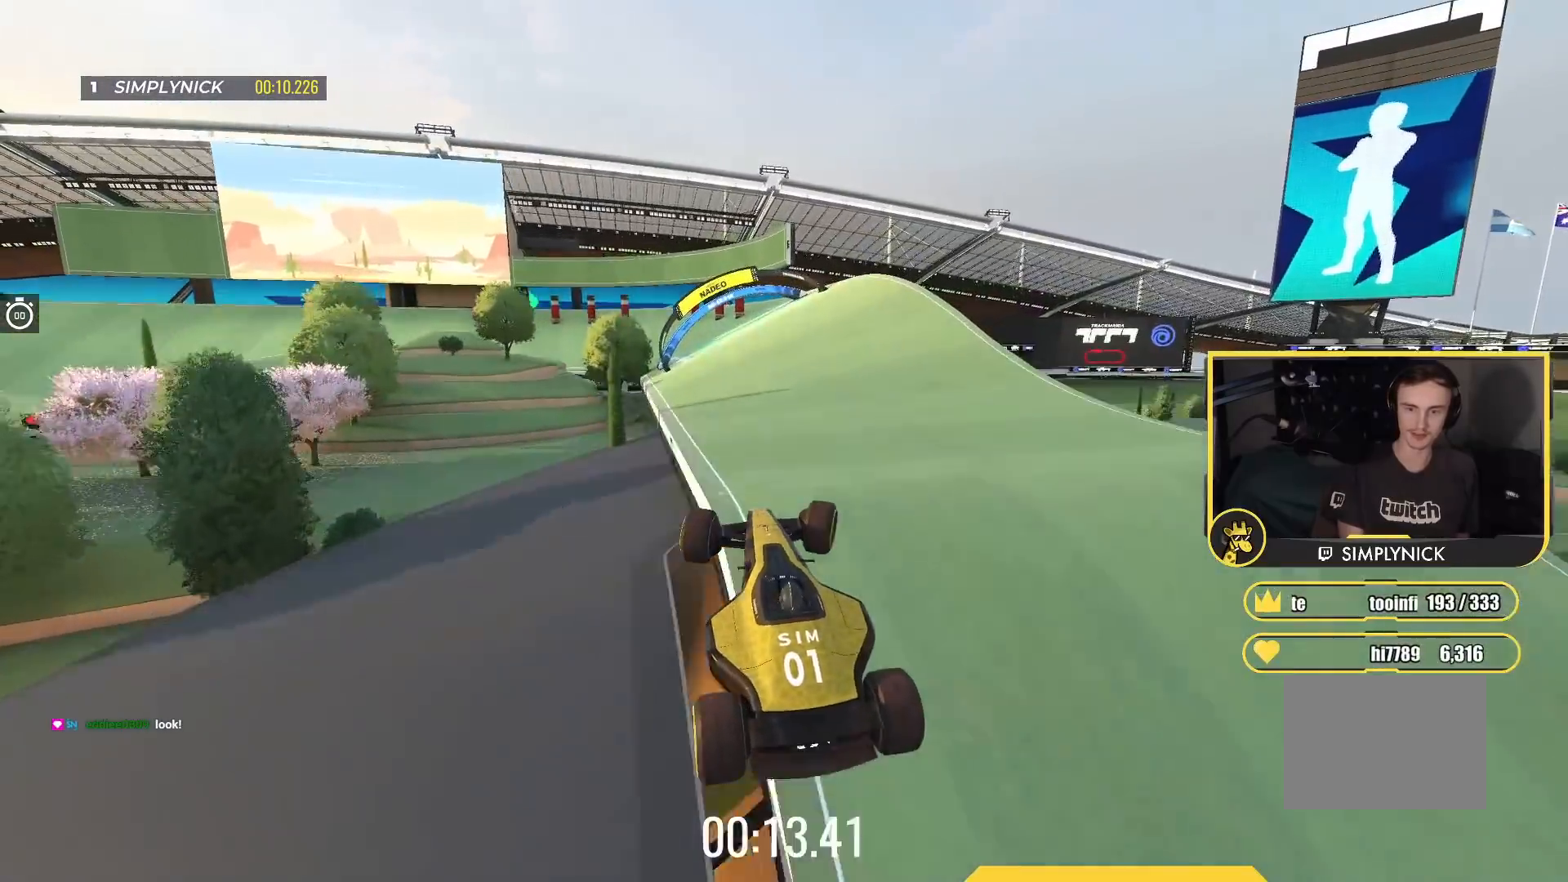
{"keys": ["up"], "events": [[467, "right", "up"]]}
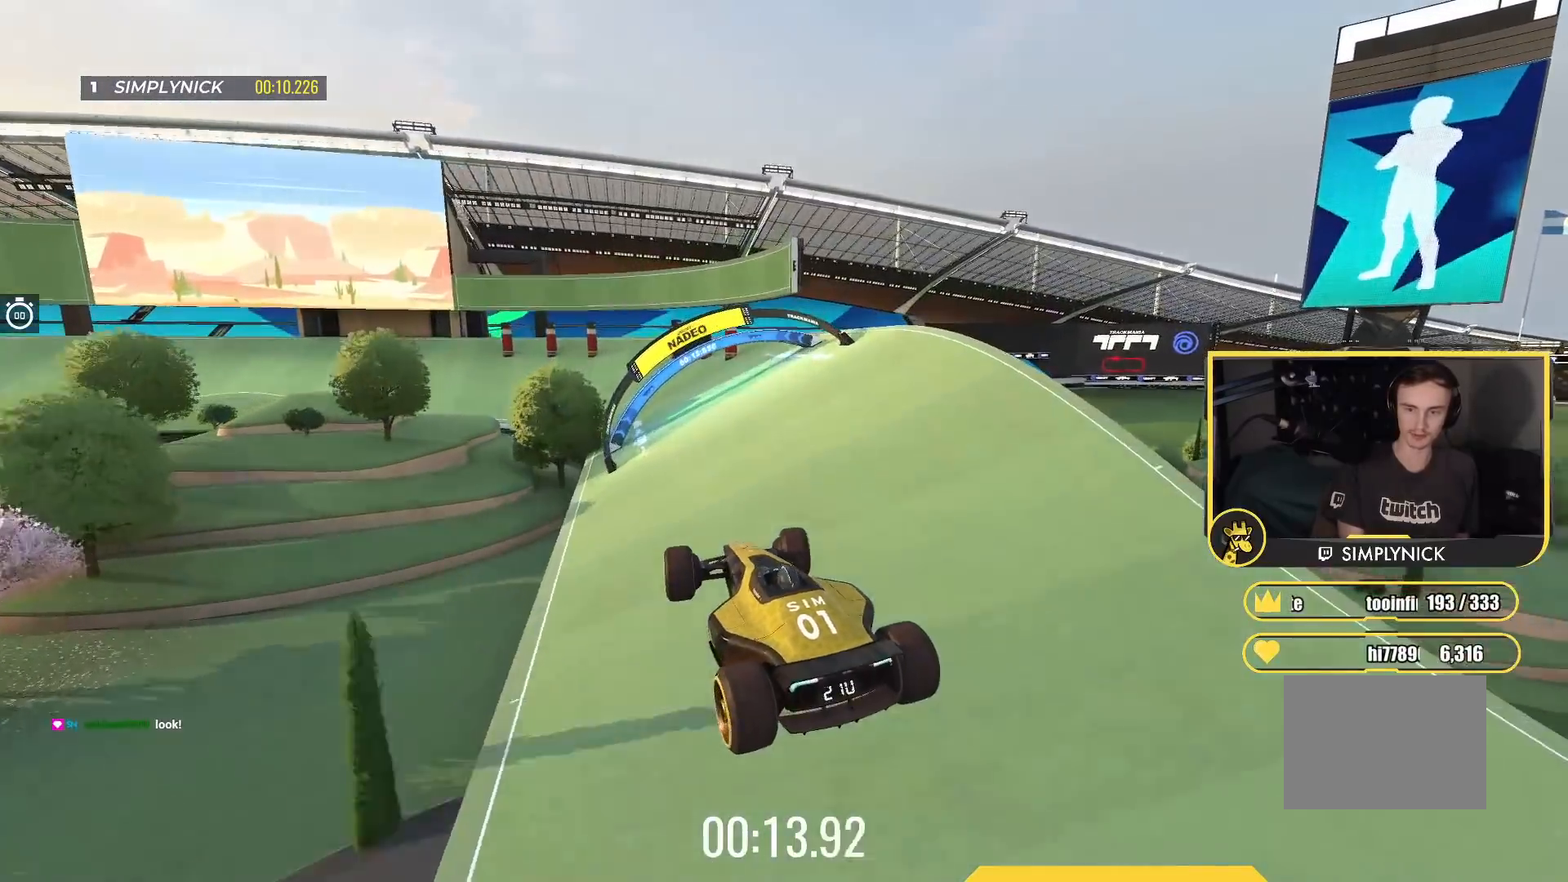
{"keys": ["up"], "events": [[33, "left", "down"], [433, "left", "up"]]}
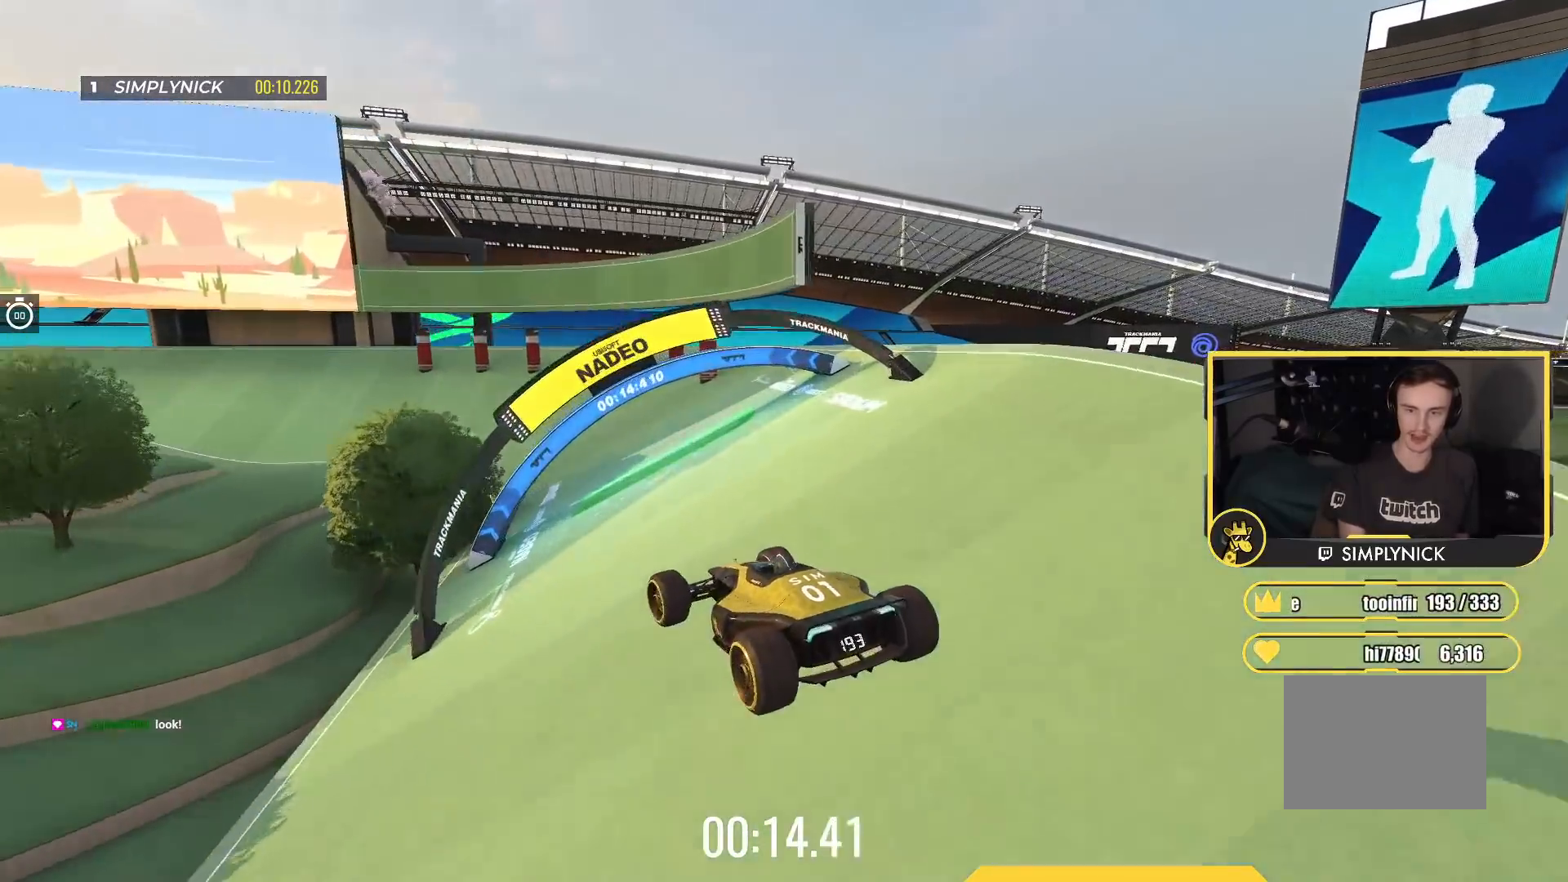
{"keys": ["left", "up"], "events": [[283, "left", "down"]]}
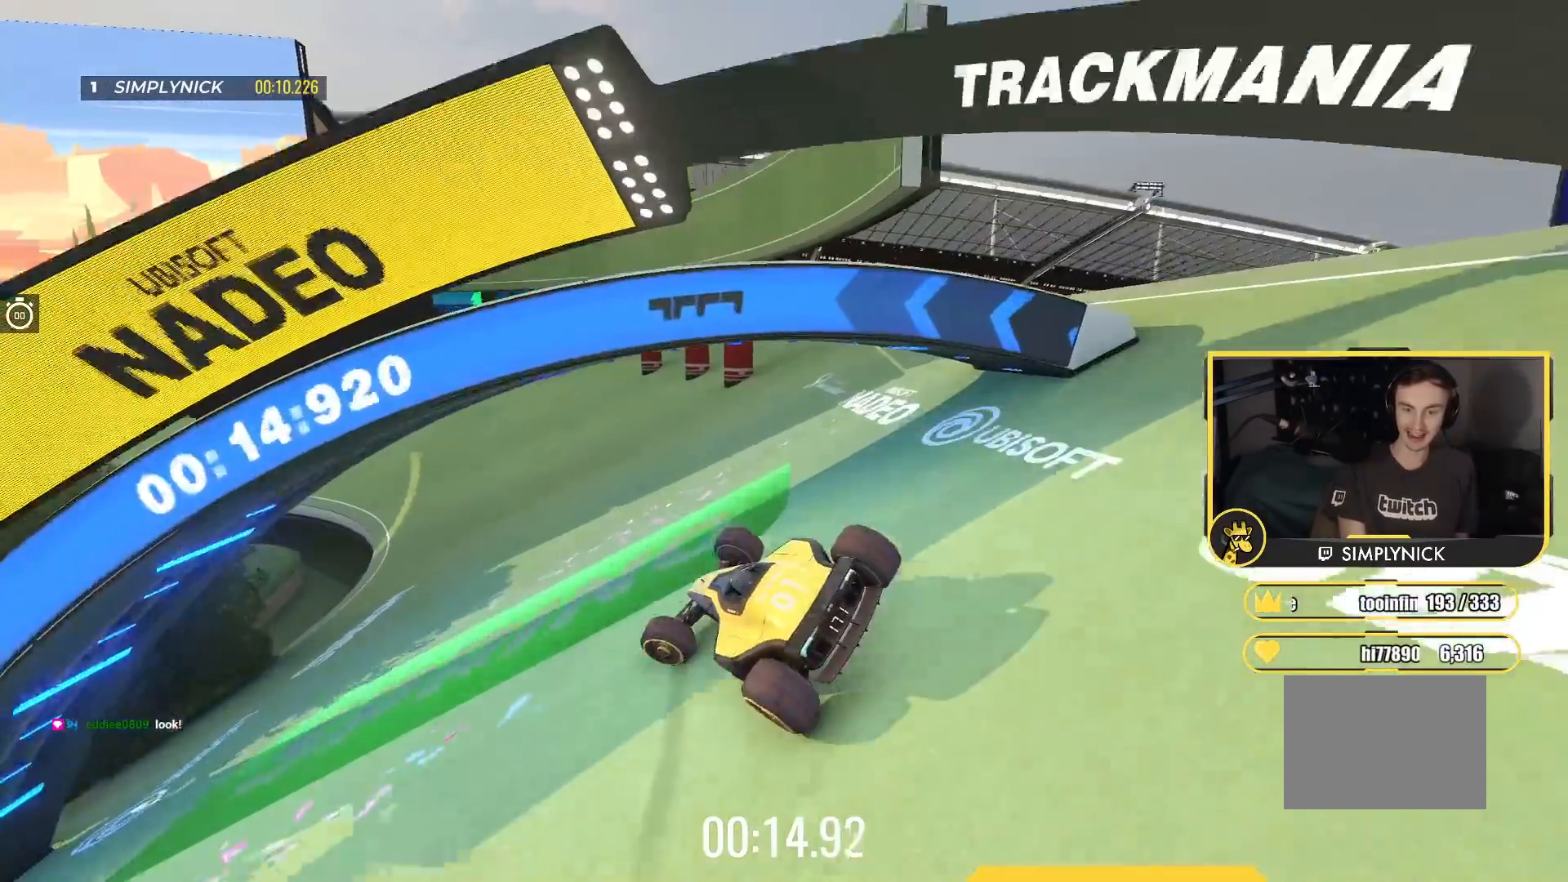
{"keys": ["up"], "events": [[50, "left", "up"], [233, "right", "down"], [367, "right", "up"]]}
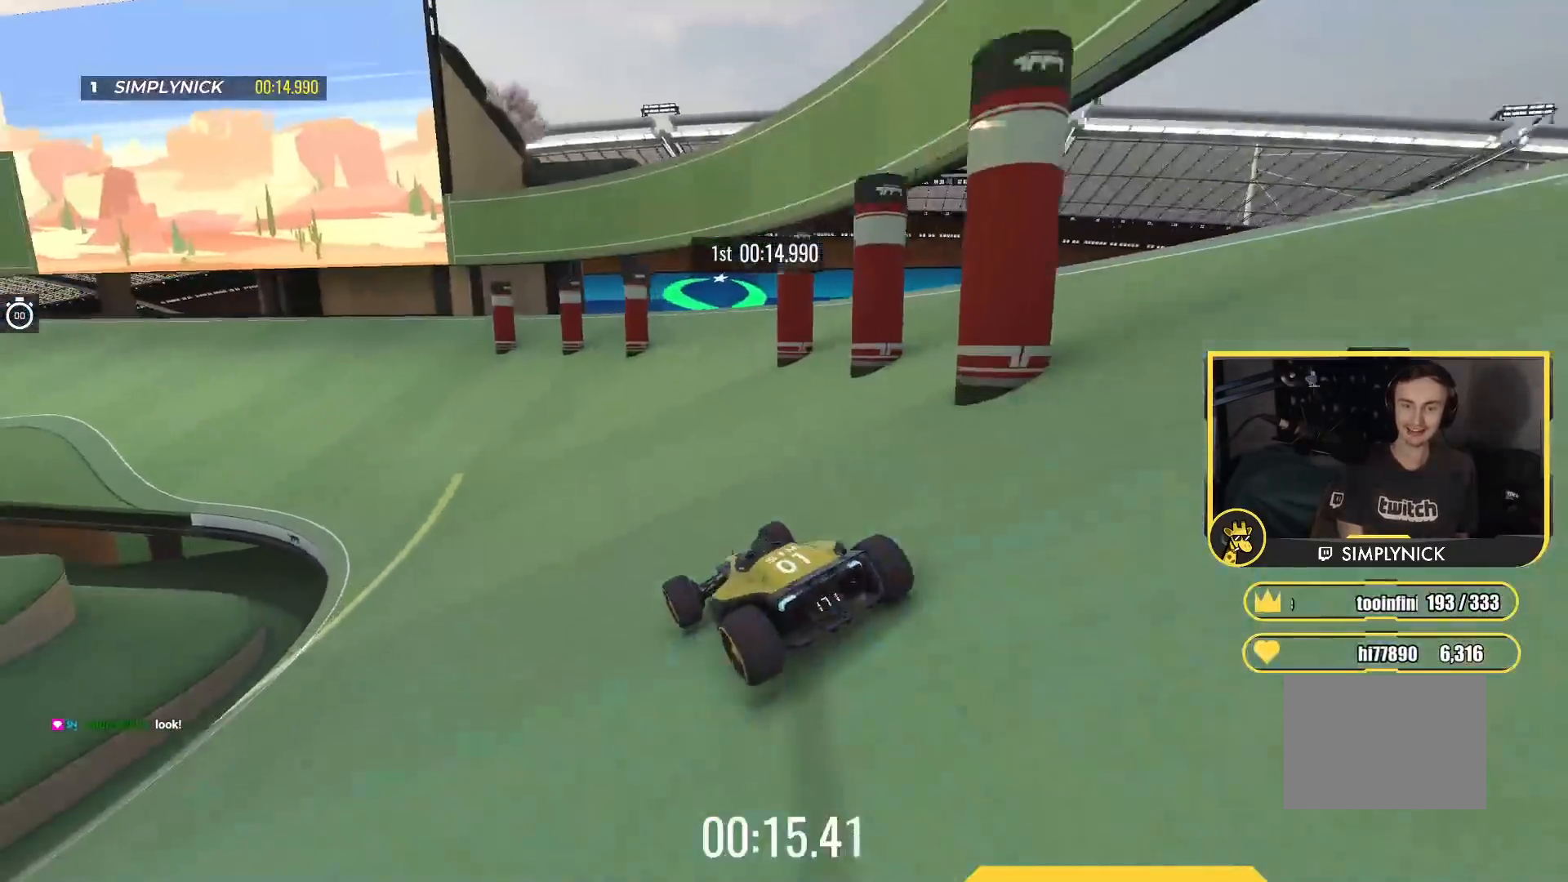
{"keys": ["left", "up"], "events": [[83, "left", "down"], [183, "left", "up"], [283, "left", "down"]]}
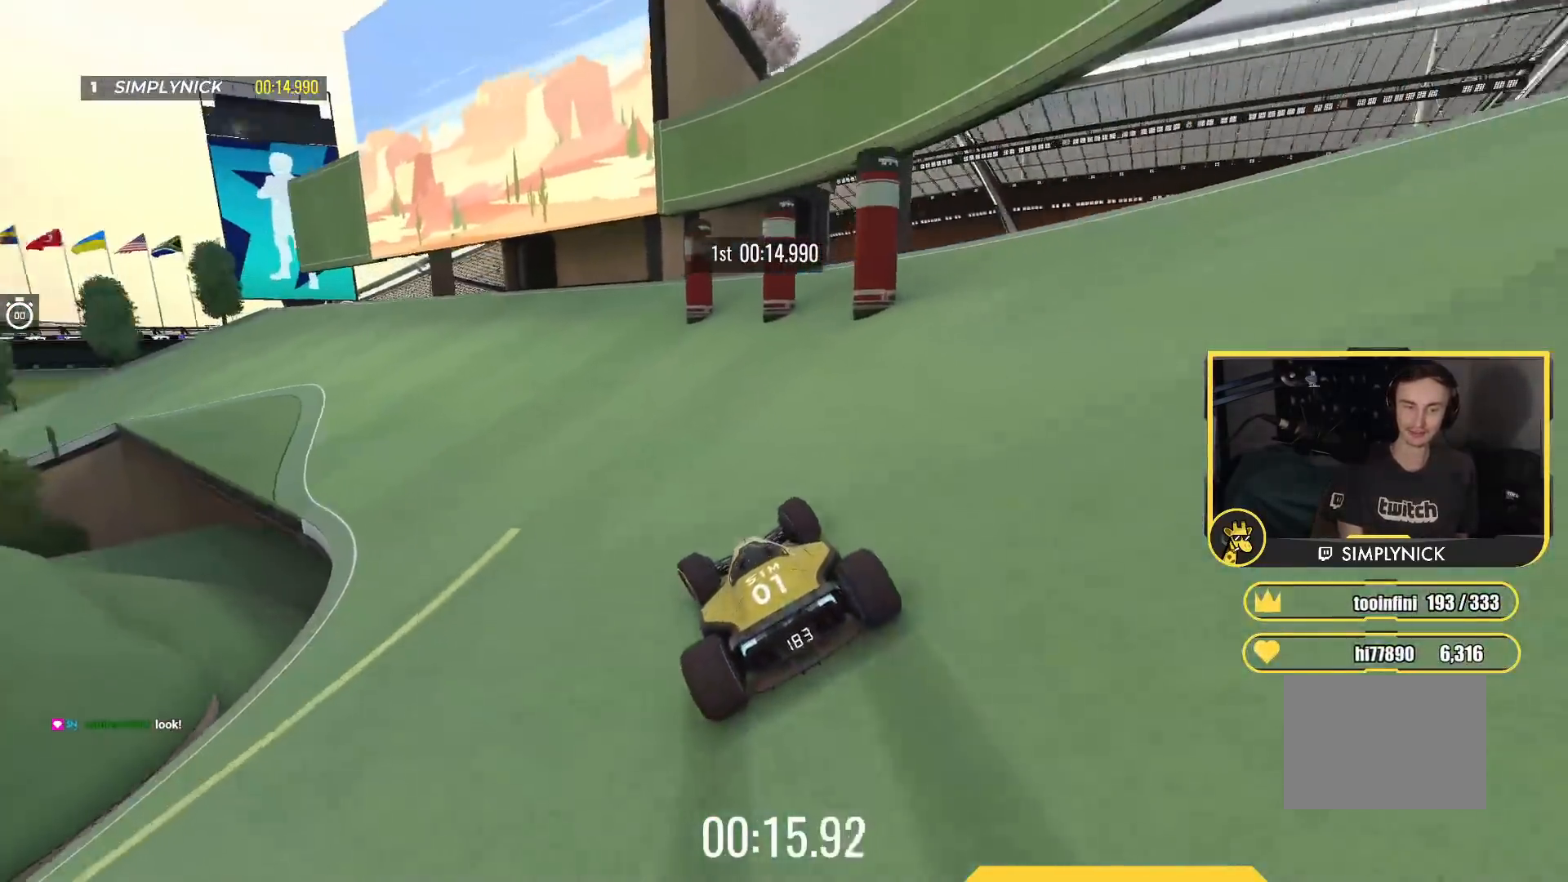
{"keys": ["left", "up"], "events": [[233, "left", "up"], [467, "left", "down"]]}
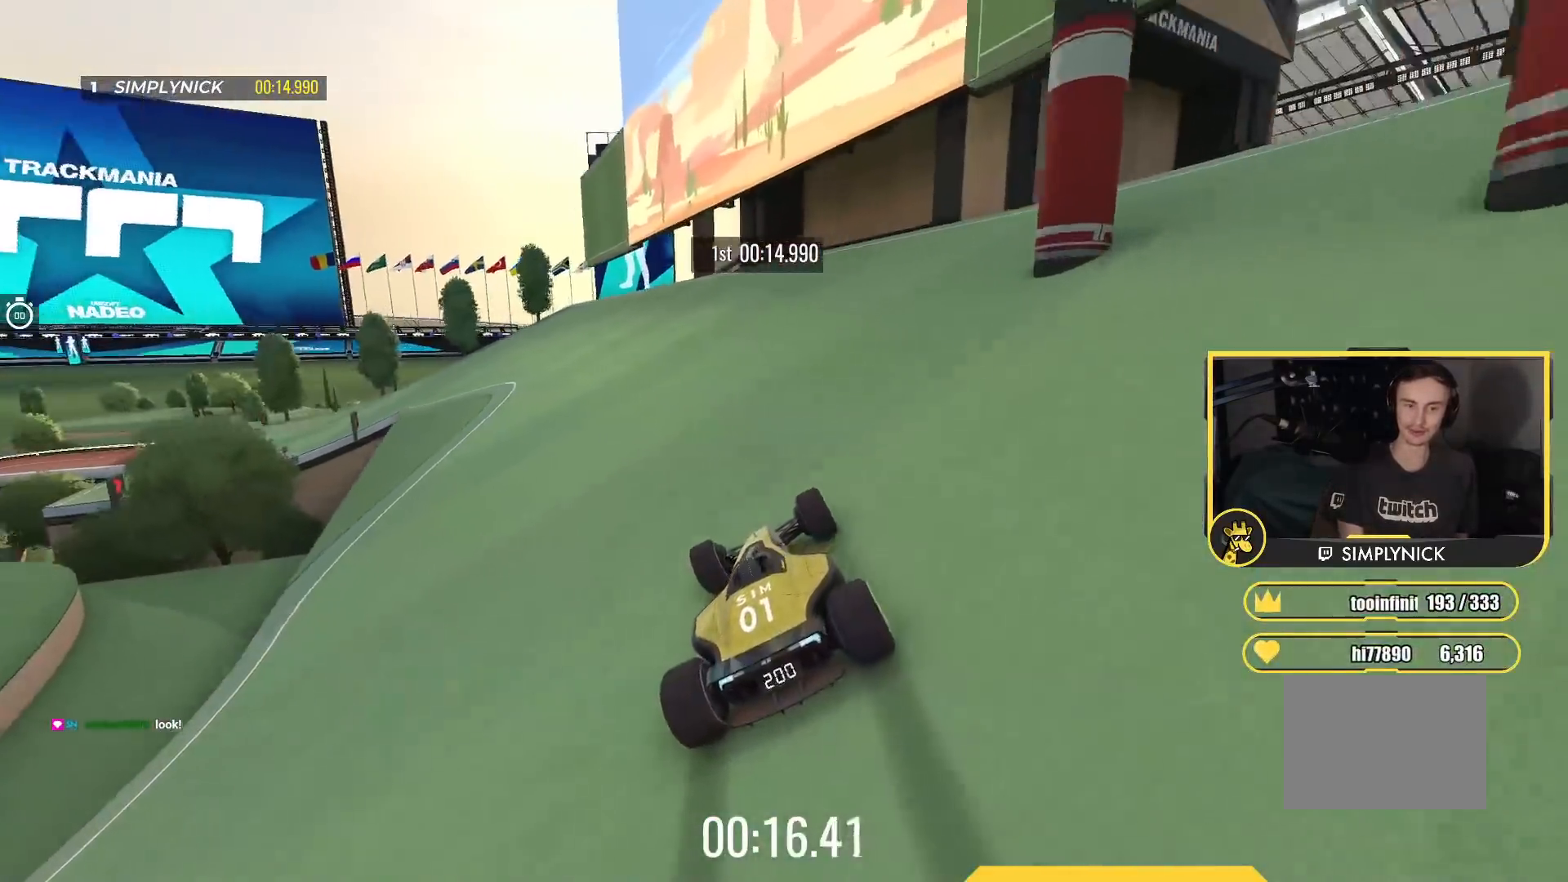
{"keys": ["left", "up"], "events": []}
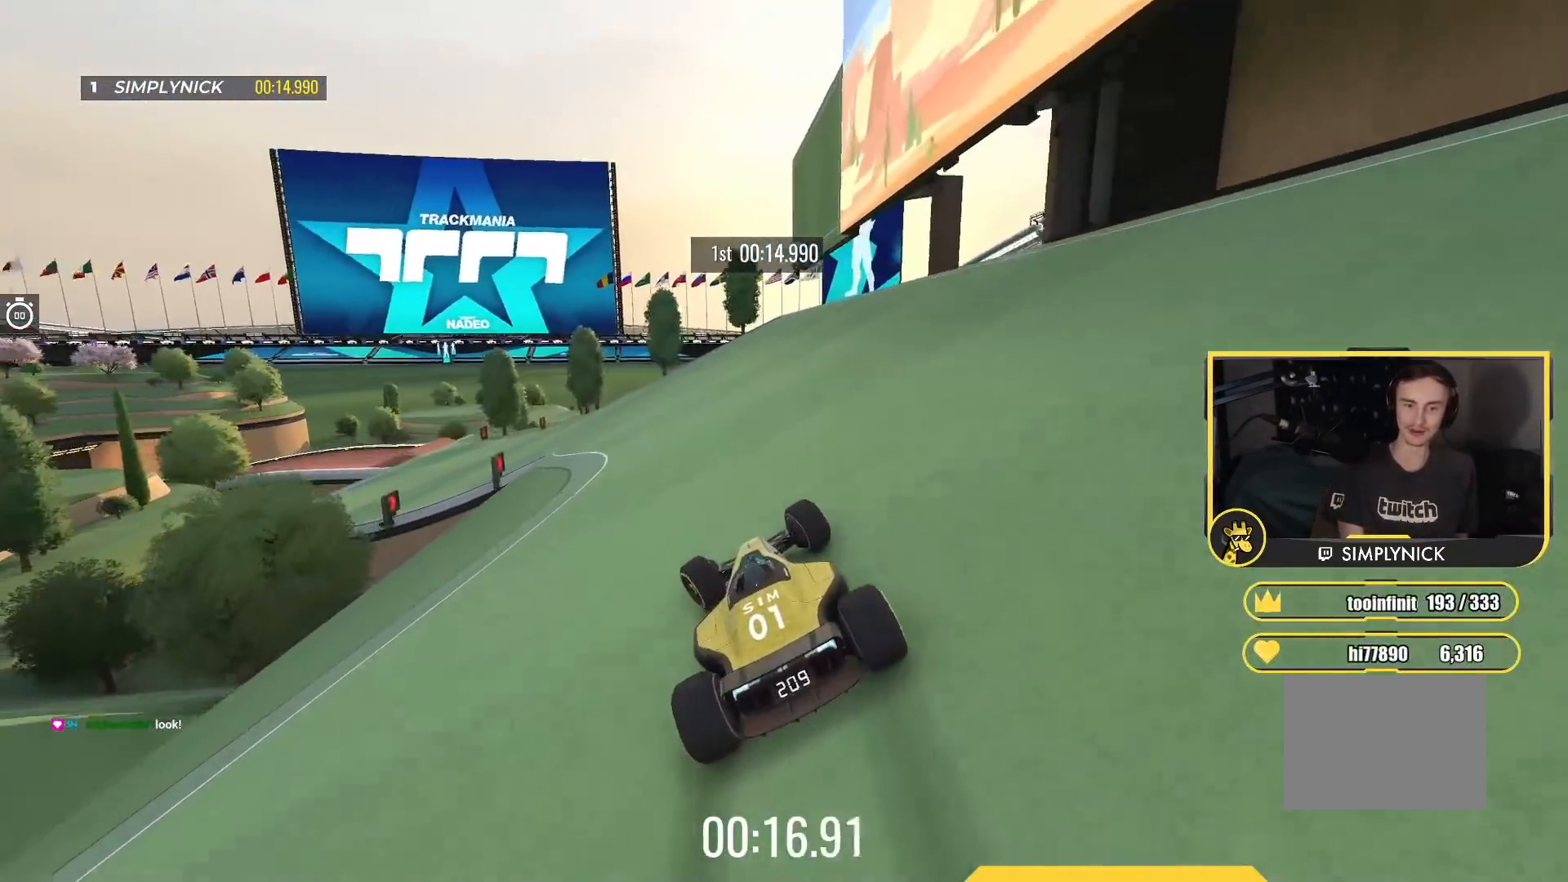
{"keys": ["right", "up"], "events": [[333, "left", "up"], [367, "right", "down"]]}
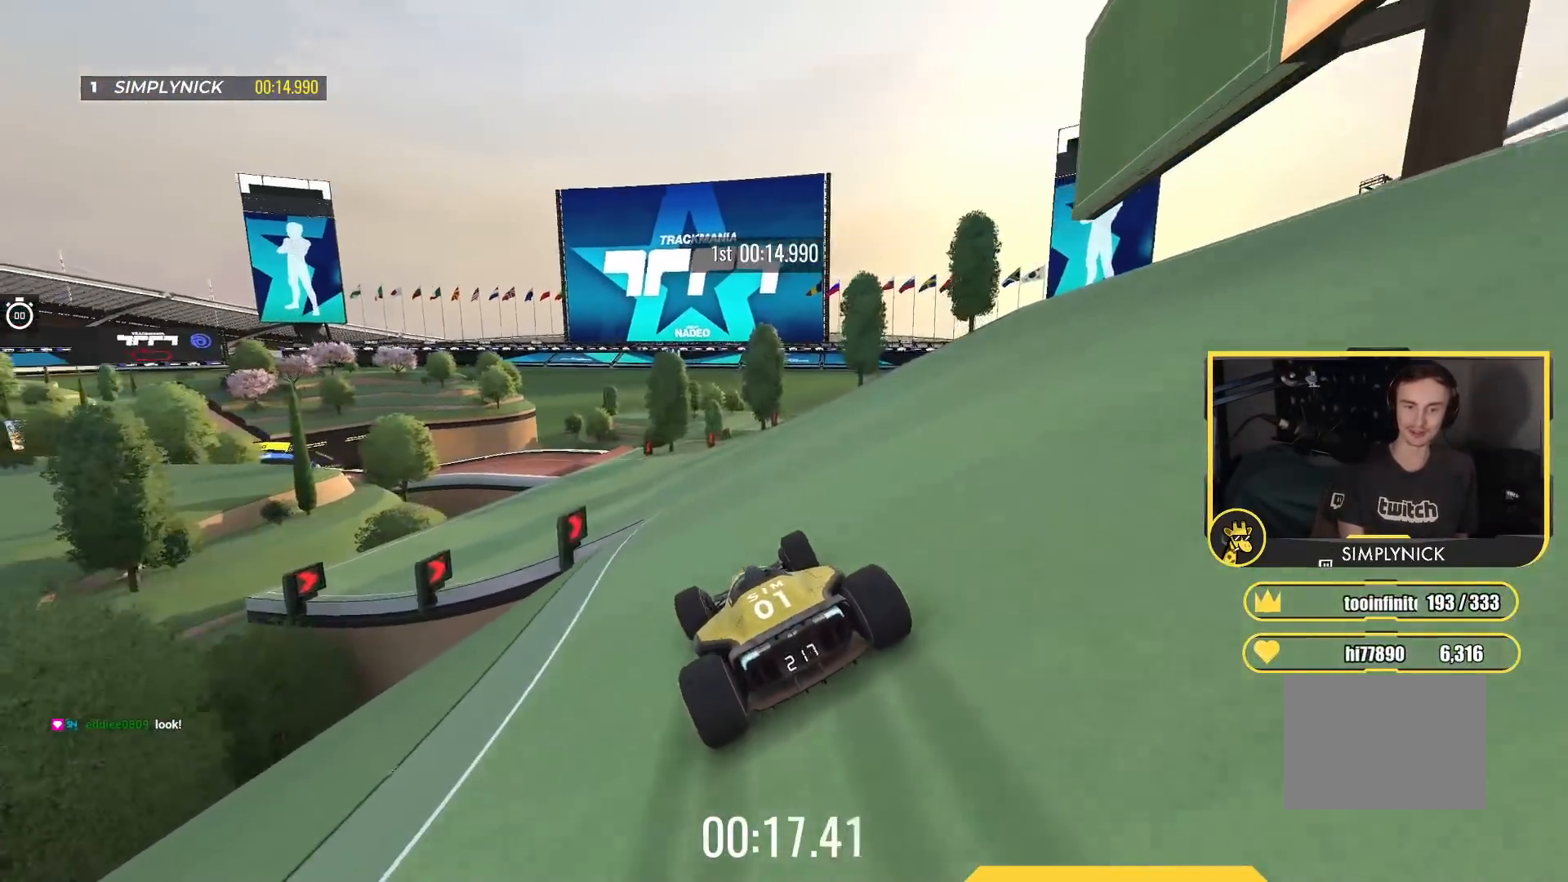
{"keys": ["left", "up"], "events": [[50, "right", "up"], [133, "left", "down"], [333, "left", "up"], [433, "left", "down"]]}